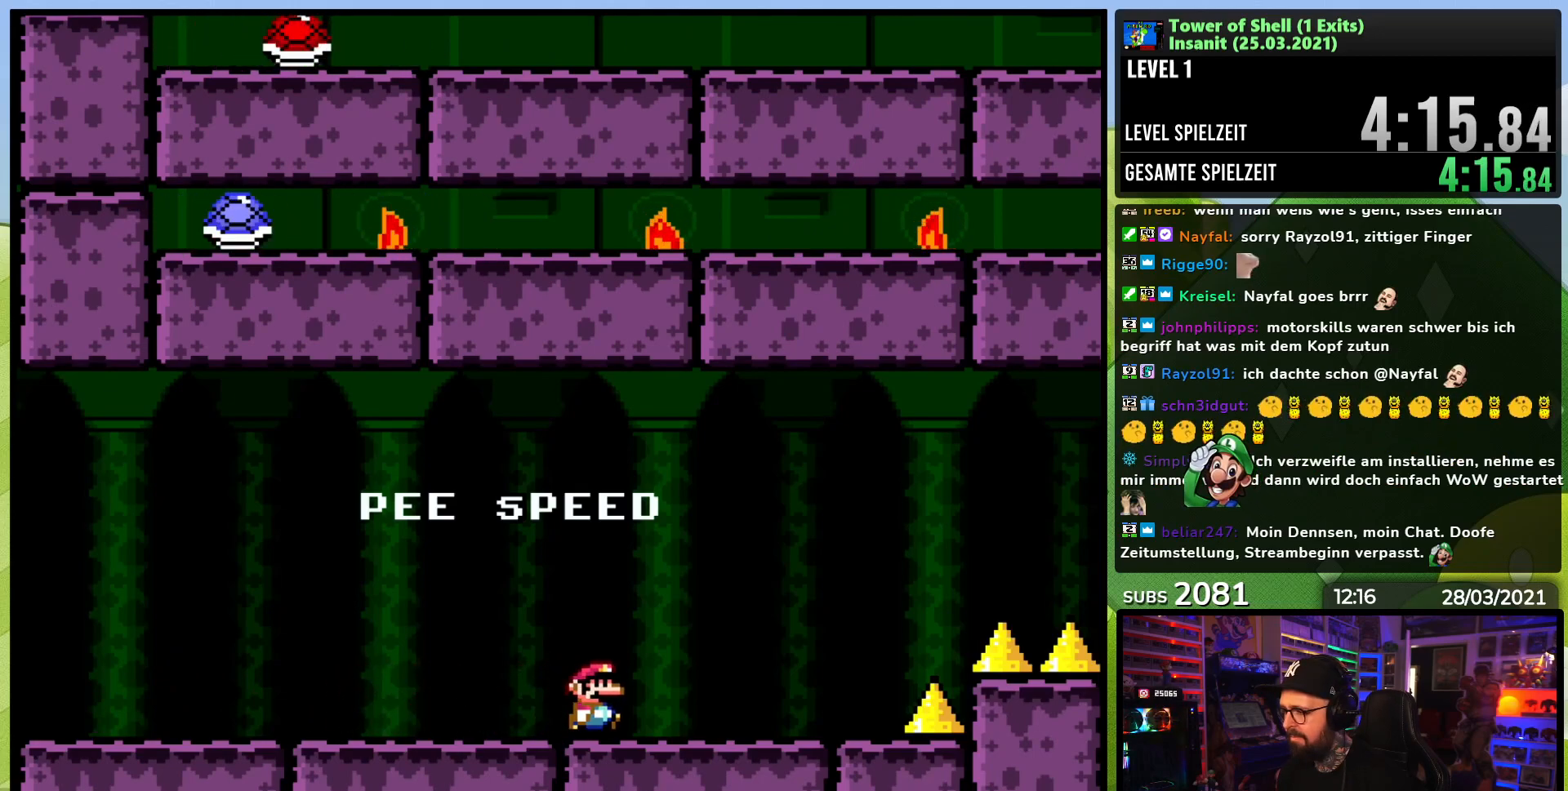
Gameplay with a controller (Nintendo layout); each line is a JSON object with the inputs held at the frame after it. "events" lists button and stick changes between this image and that frame as [ms after this image, input, new state], when the widget could be followed in between. Not read: L1 L3 R1 R3.
{"buttons": ["Y", "DPAD_RIGHT"], "events": [[333, "B", "down"], [400, "B", "up"]]}
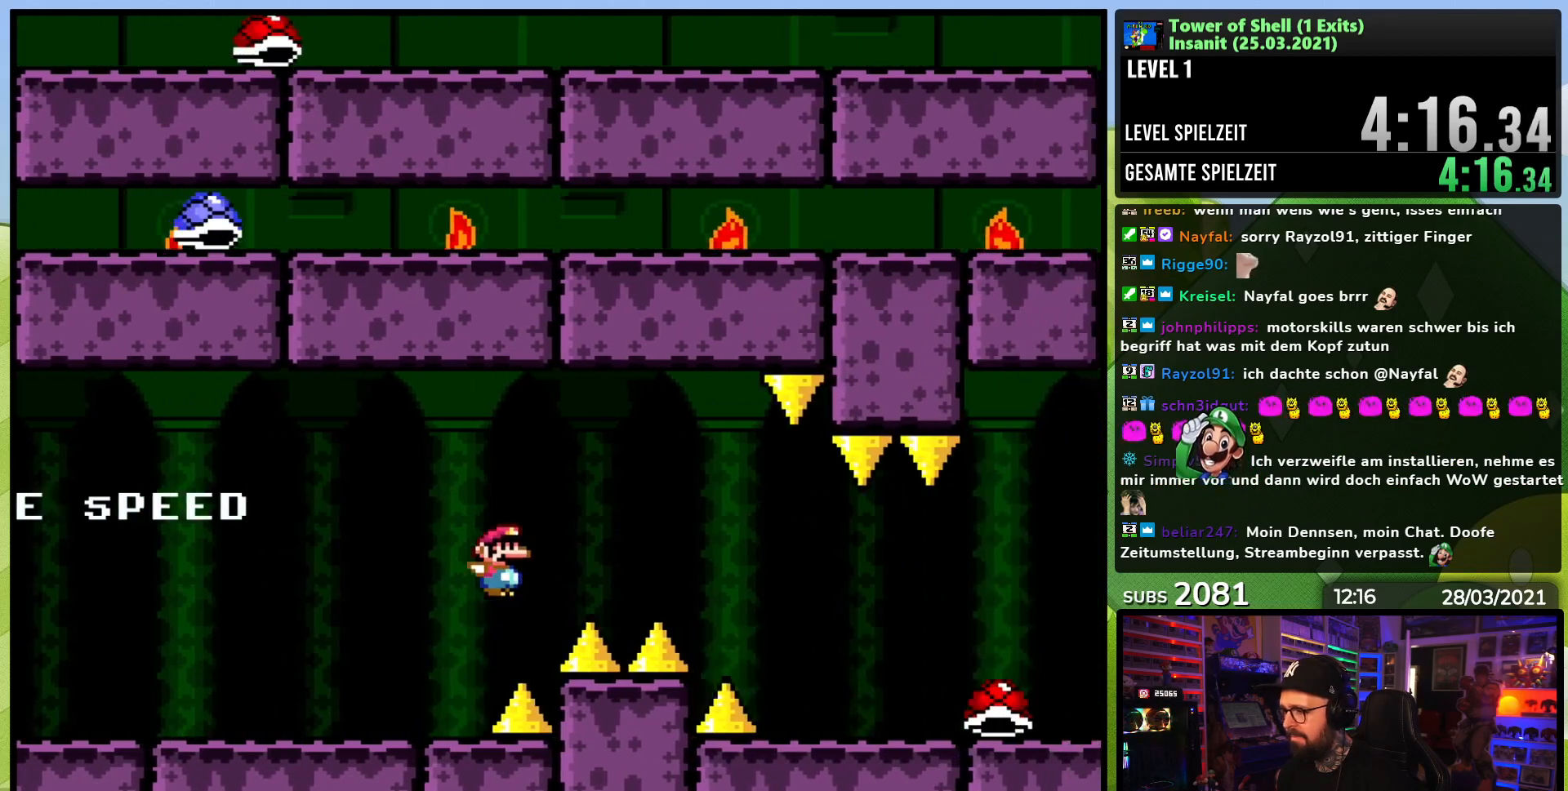
{"buttons": ["Y", "DPAD_RIGHT"], "events": [[33, "B", "down"], [67, "B", "up"], [200, "B", "down"], [400, "B", "up"]]}
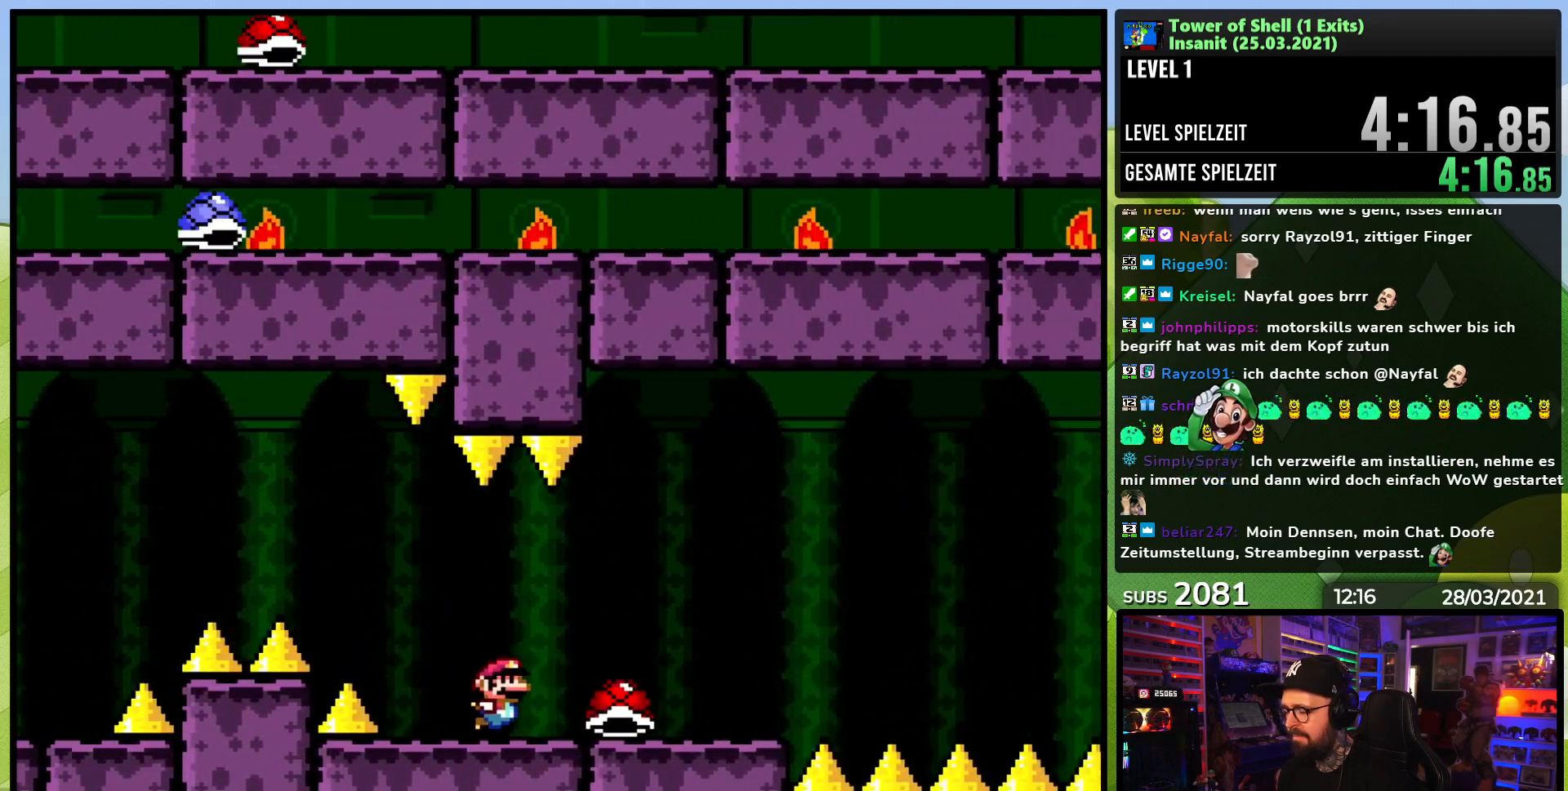
{"buttons": ["B", "Y", "DPAD_RIGHT"], "events": [[317, "B", "down"], [417, "B", "up"], [417, "Y", "up"], [483, "B", "down"], [483, "Y", "down"]]}
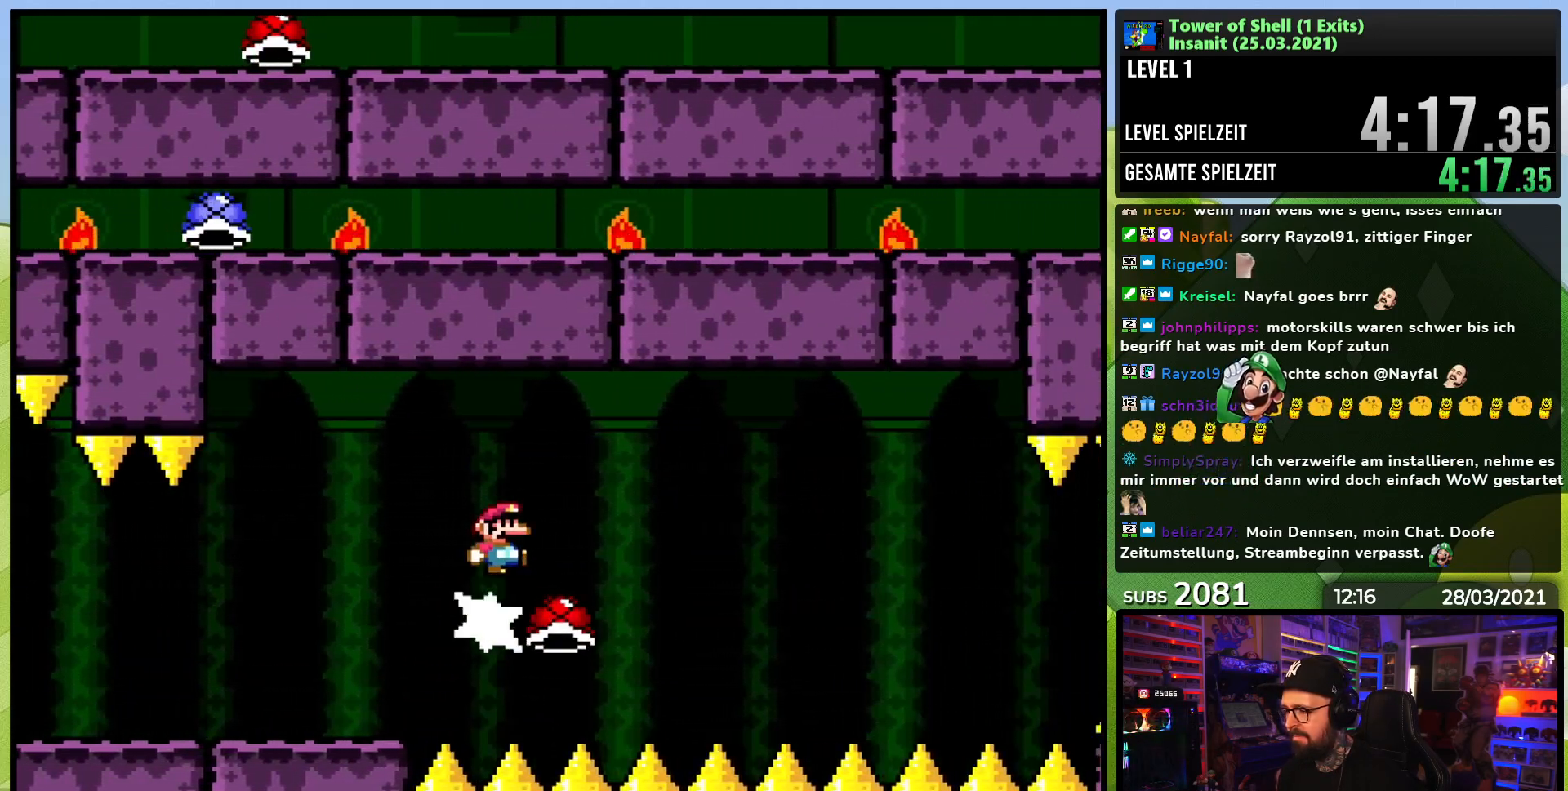
{"buttons": ["Y", "DPAD_RIGHT"], "events": [[200, "B", "up"], [283, "B", "down"], [400, "B", "up"]]}
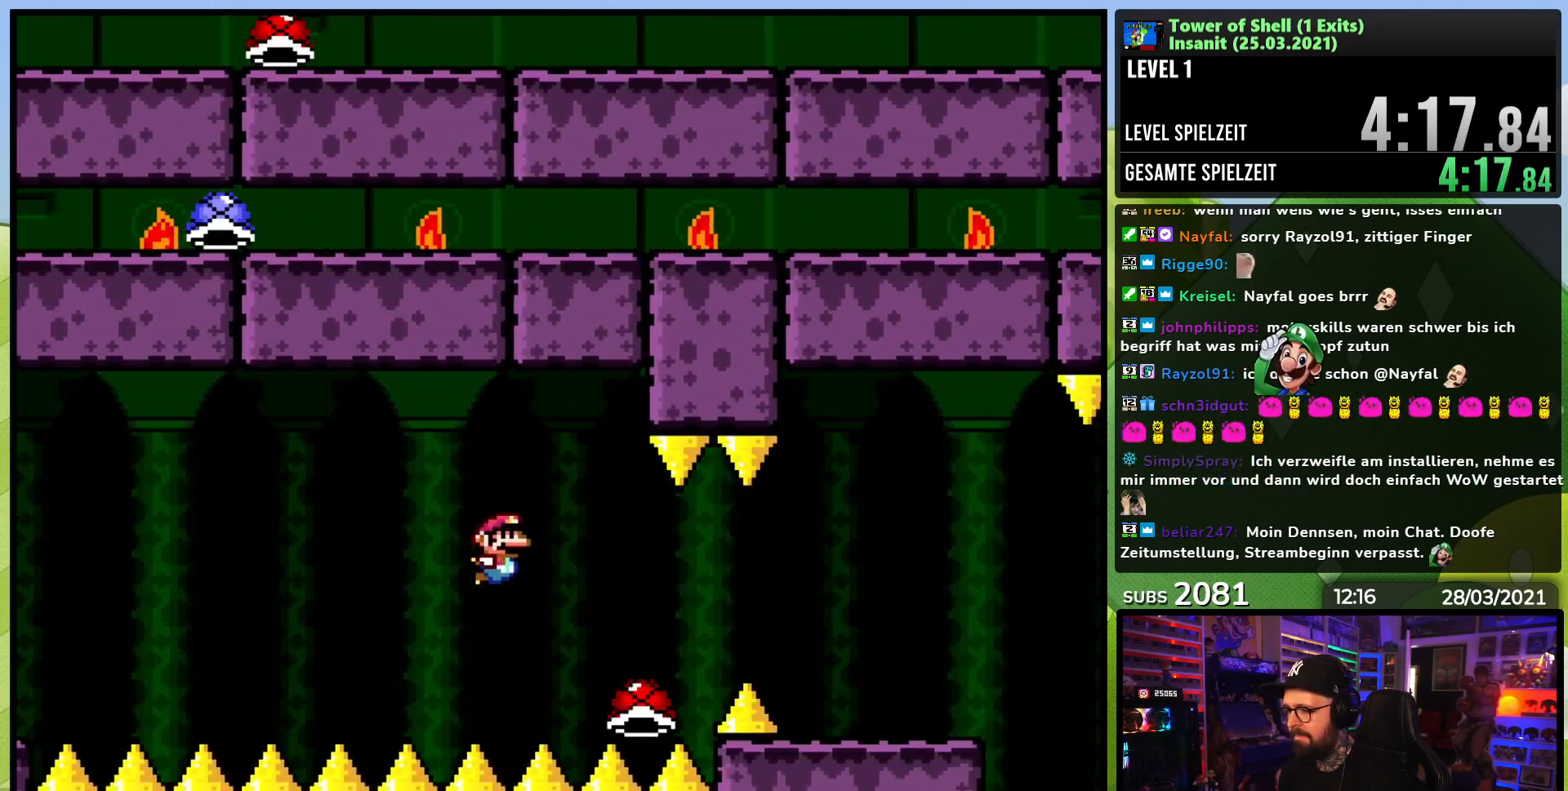
{"buttons": ["Y"], "events": [[167, "B", "down"], [367, "B", "up"], [500, "DPAD_RIGHT", "up"]]}
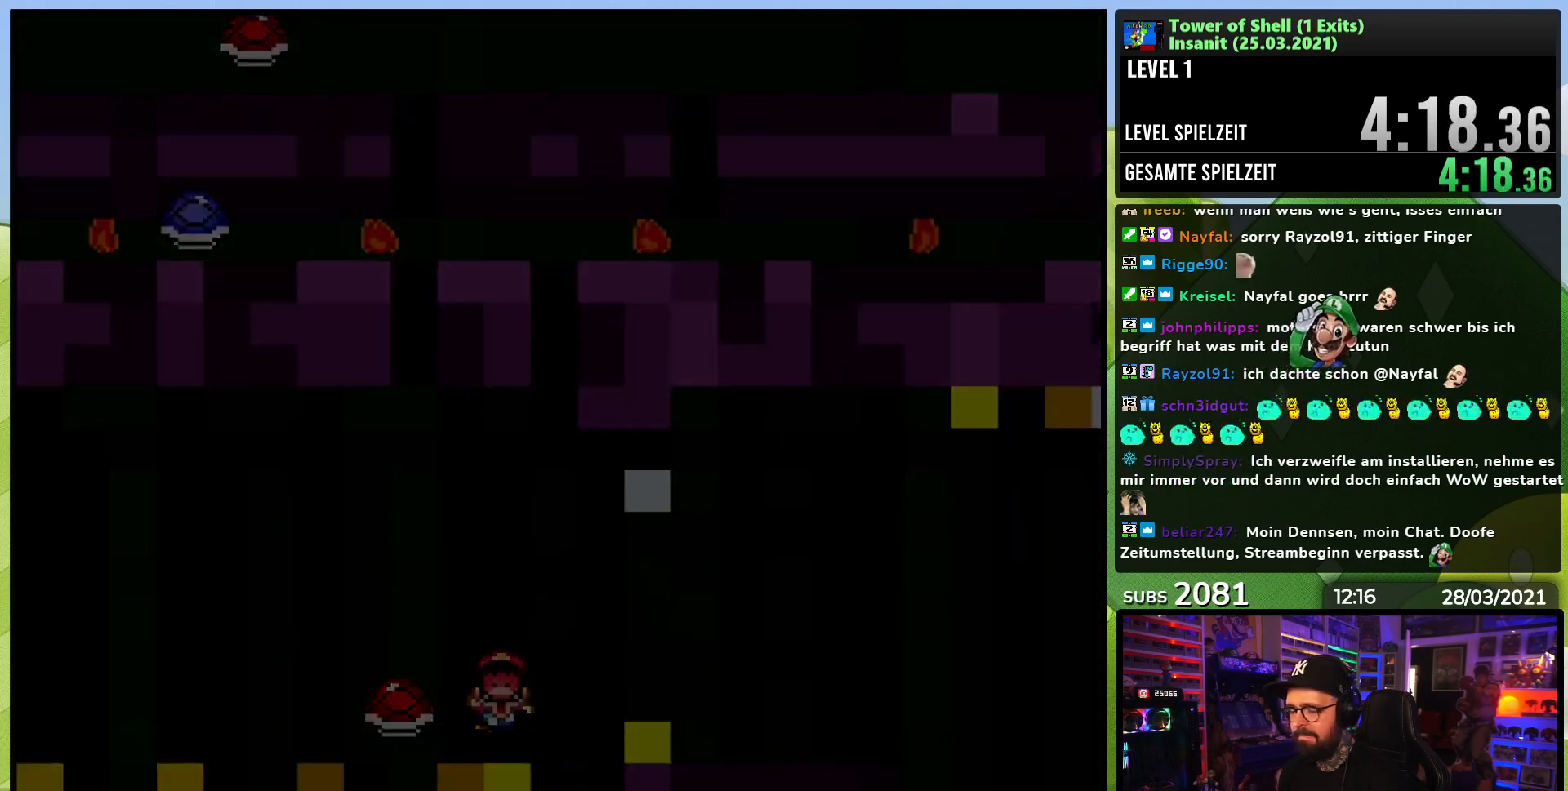
{"buttons": ["Y", "DPAD_RIGHT"], "events": [[17, "Y", "up"], [333, "DPAD_RIGHT", "down"], [333, "Y", "down"]]}
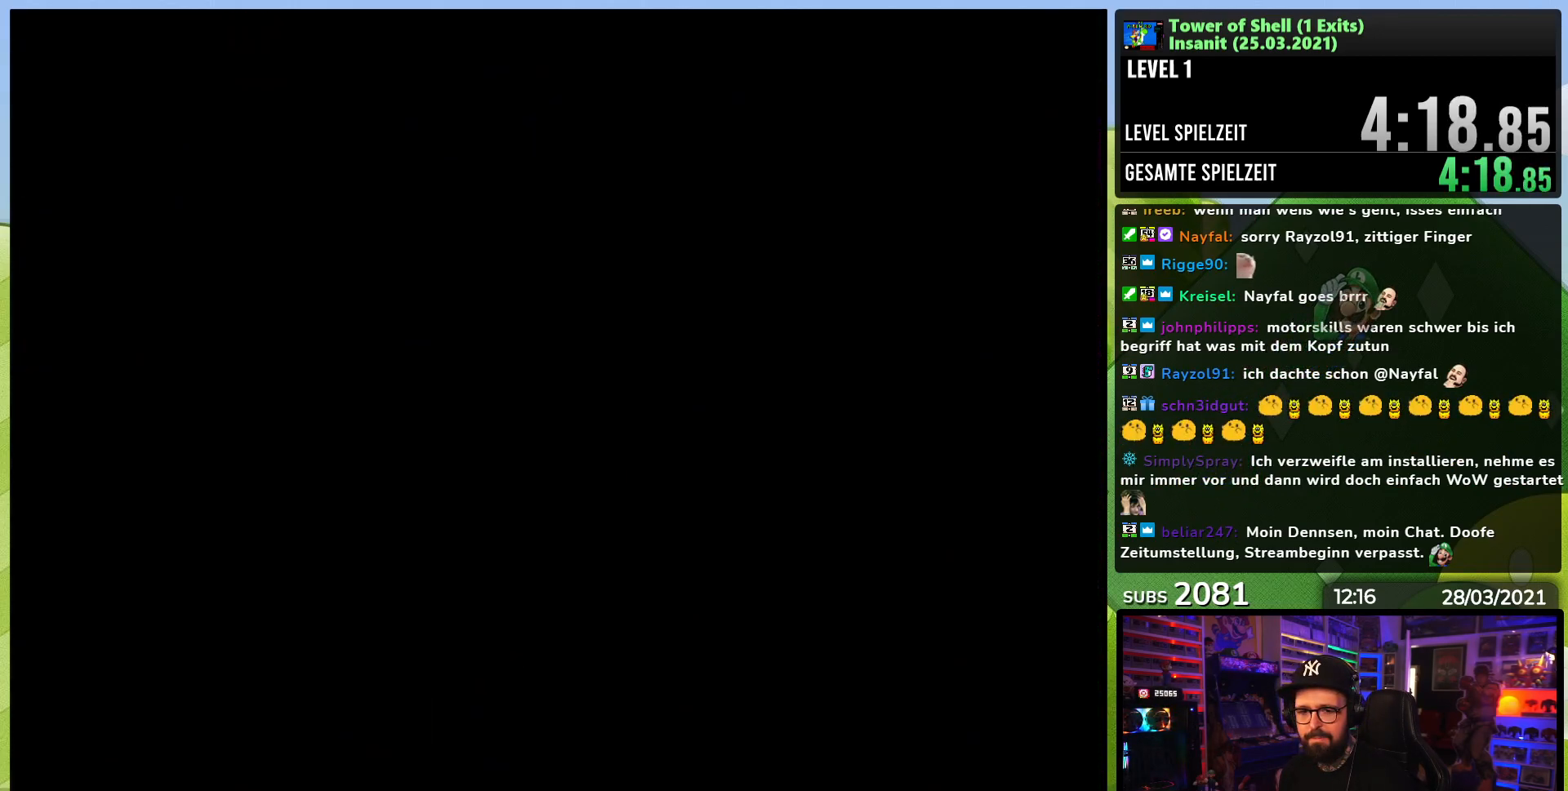
{"buttons": ["Y", "DPAD_RIGHT"], "events": [[183, "B", "down"], [183, "DPAD_LEFT", "down"], [183, "DPAD_RIGHT", "up"], [183, "Y", "up"], [200, "B", "up"], [200, "DPAD_LEFT", "up"], [200, "DPAD_RIGHT", "down"], [200, "Y", "down"], [367, "DPAD_LEFT", "down"], [367, "DPAD_RIGHT", "up"], [383, "DPAD_LEFT", "up"], [383, "DPAD_RIGHT", "down"]]}
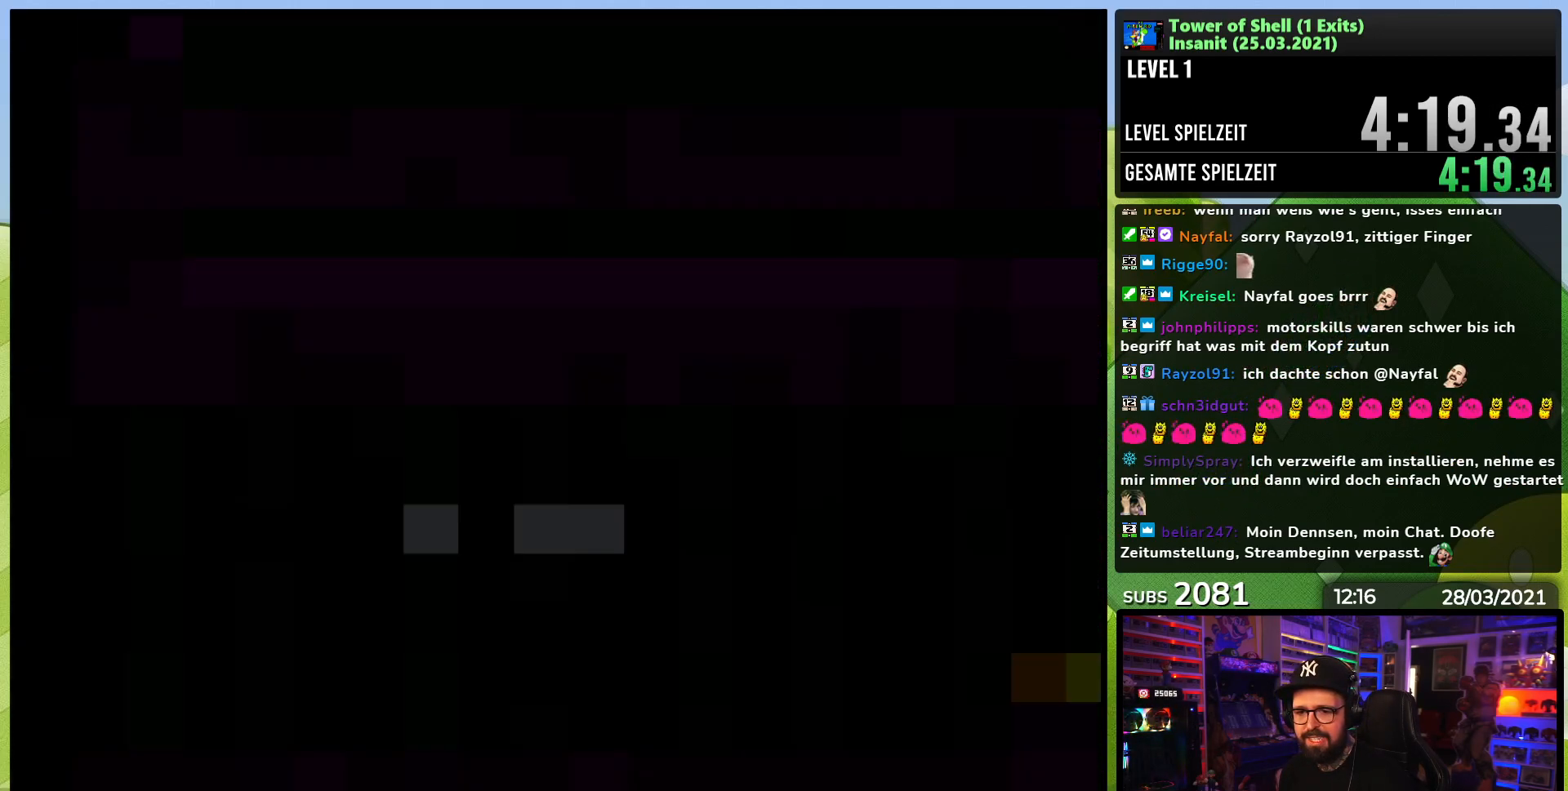
{"buttons": ["Y", "DPAD_RIGHT"], "events": []}
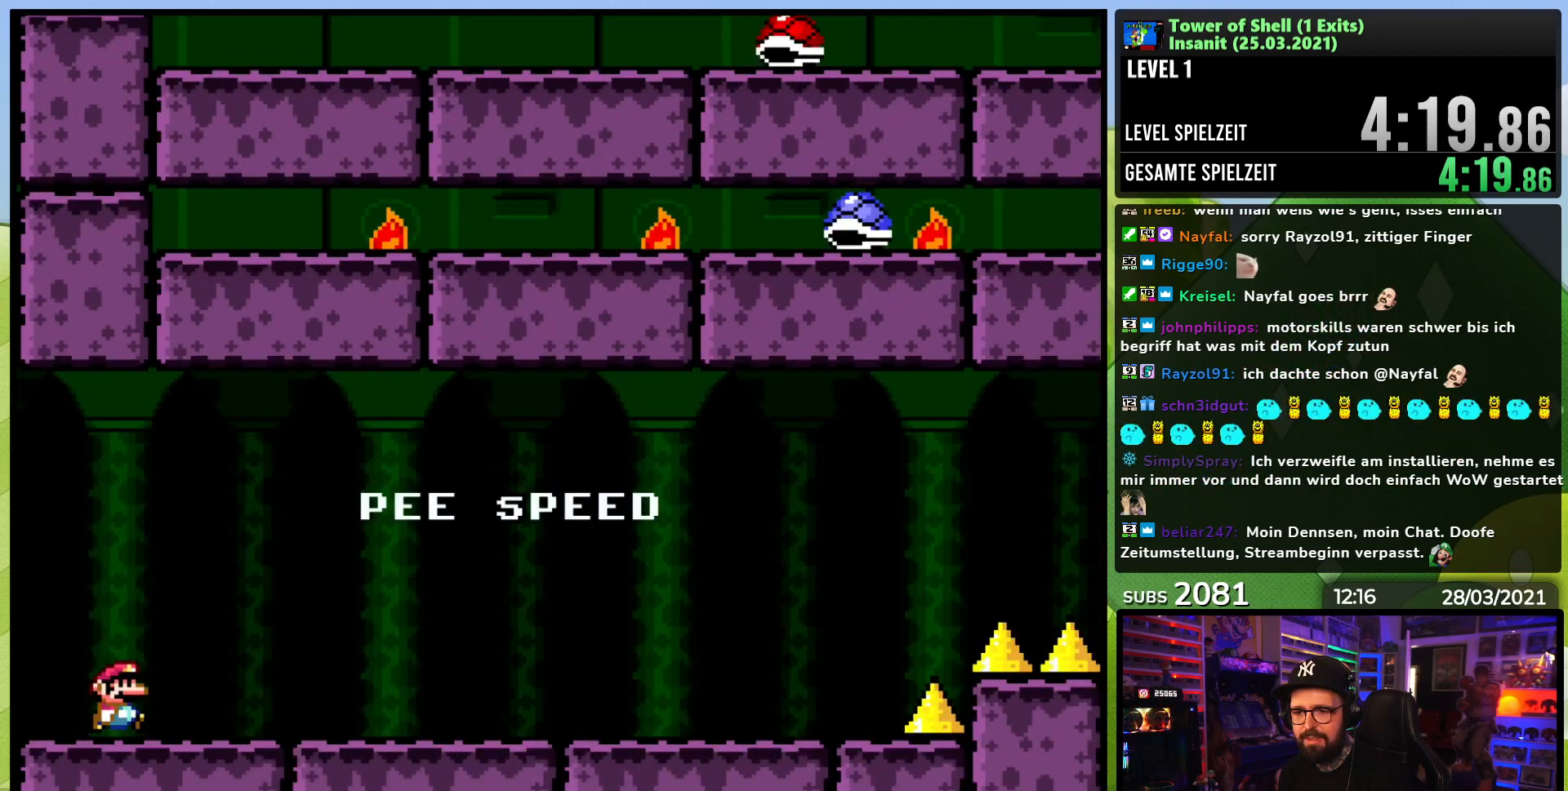
{"buttons": ["Y", "DPAD_RIGHT"], "events": []}
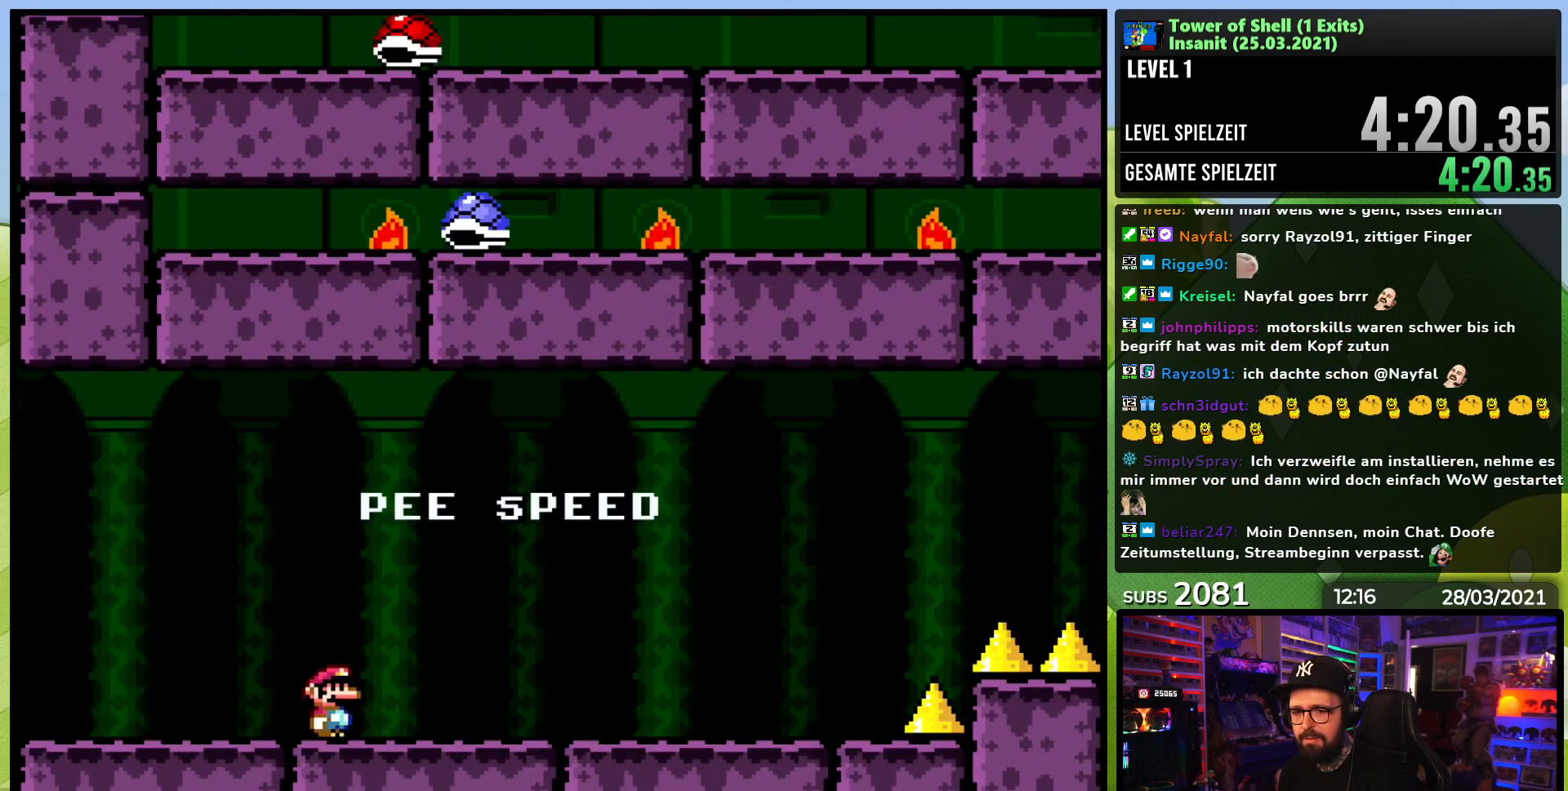
{"buttons": ["Y", "DPAD_RIGHT"], "events": []}
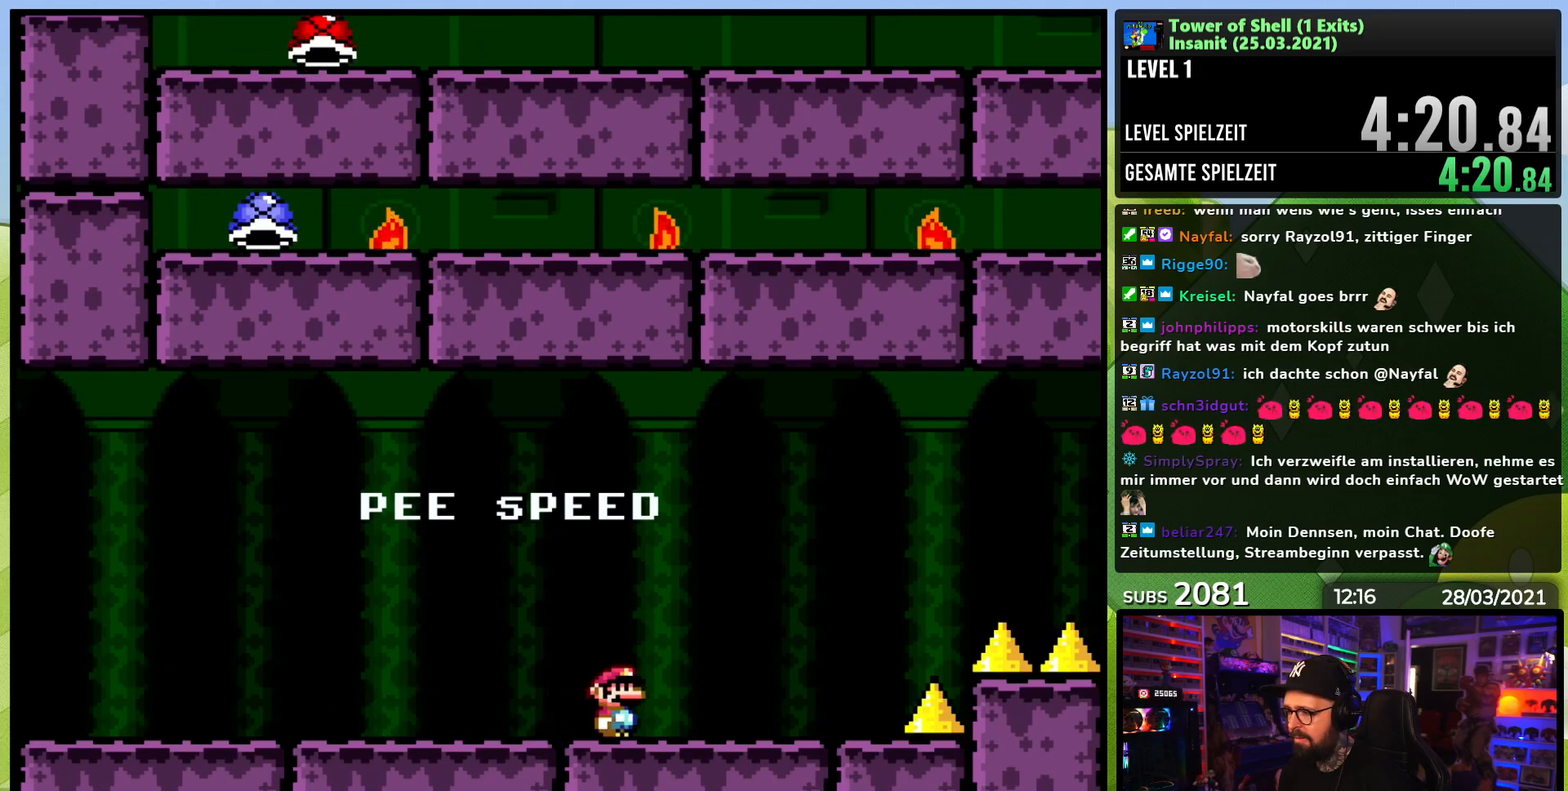
{"buttons": ["B", "Y", "DPAD_RIGHT"], "events": [[283, "B", "down"], [367, "B", "up"], [483, "B", "down"]]}
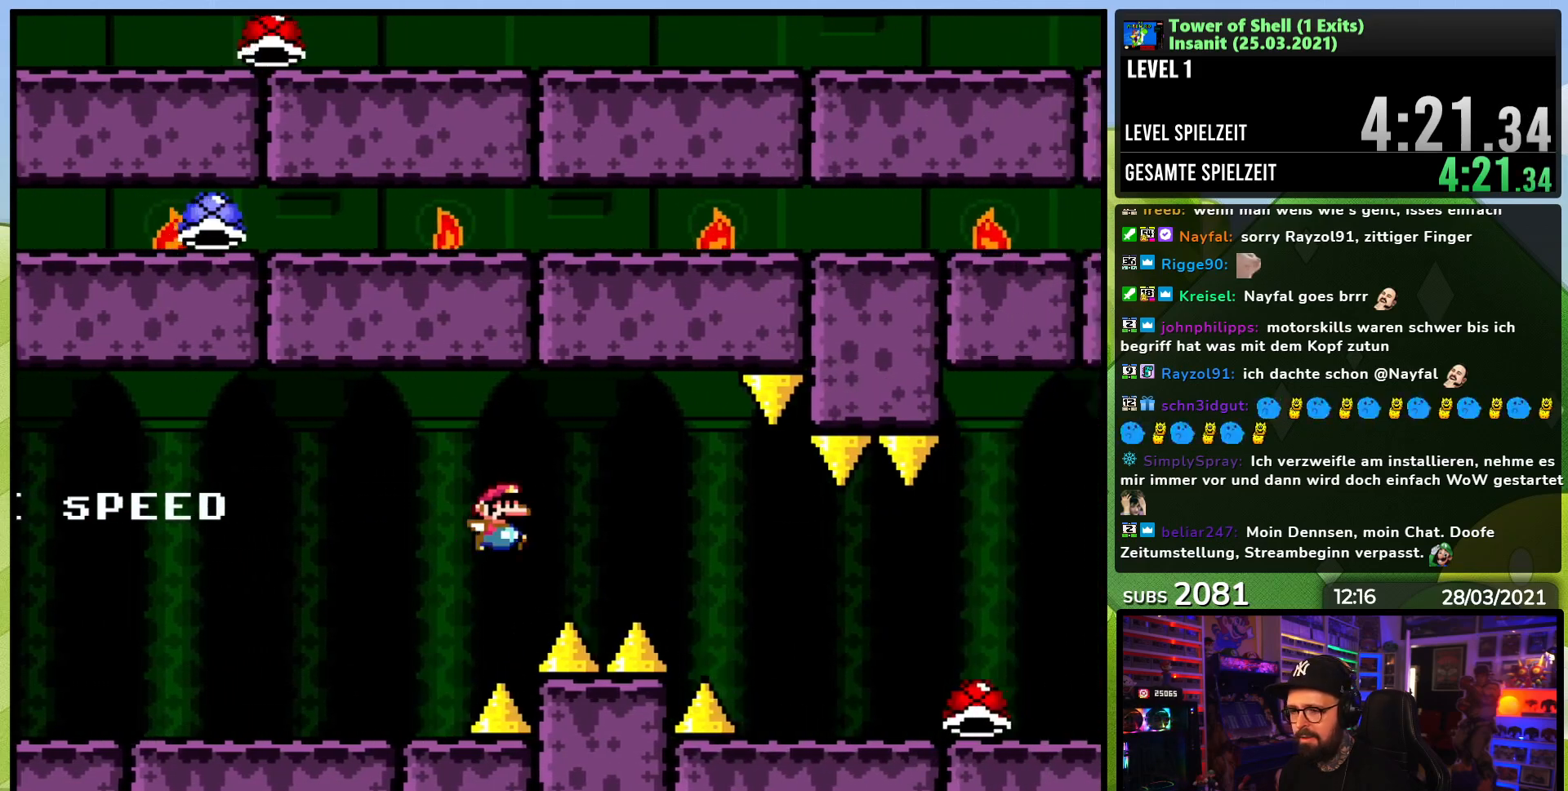
{"buttons": ["Y", "DPAD_RIGHT"], "events": [[33, "B", "up"], [83, "B", "down"], [167, "B", "up"], [267, "B", "down"], [383, "B", "up"]]}
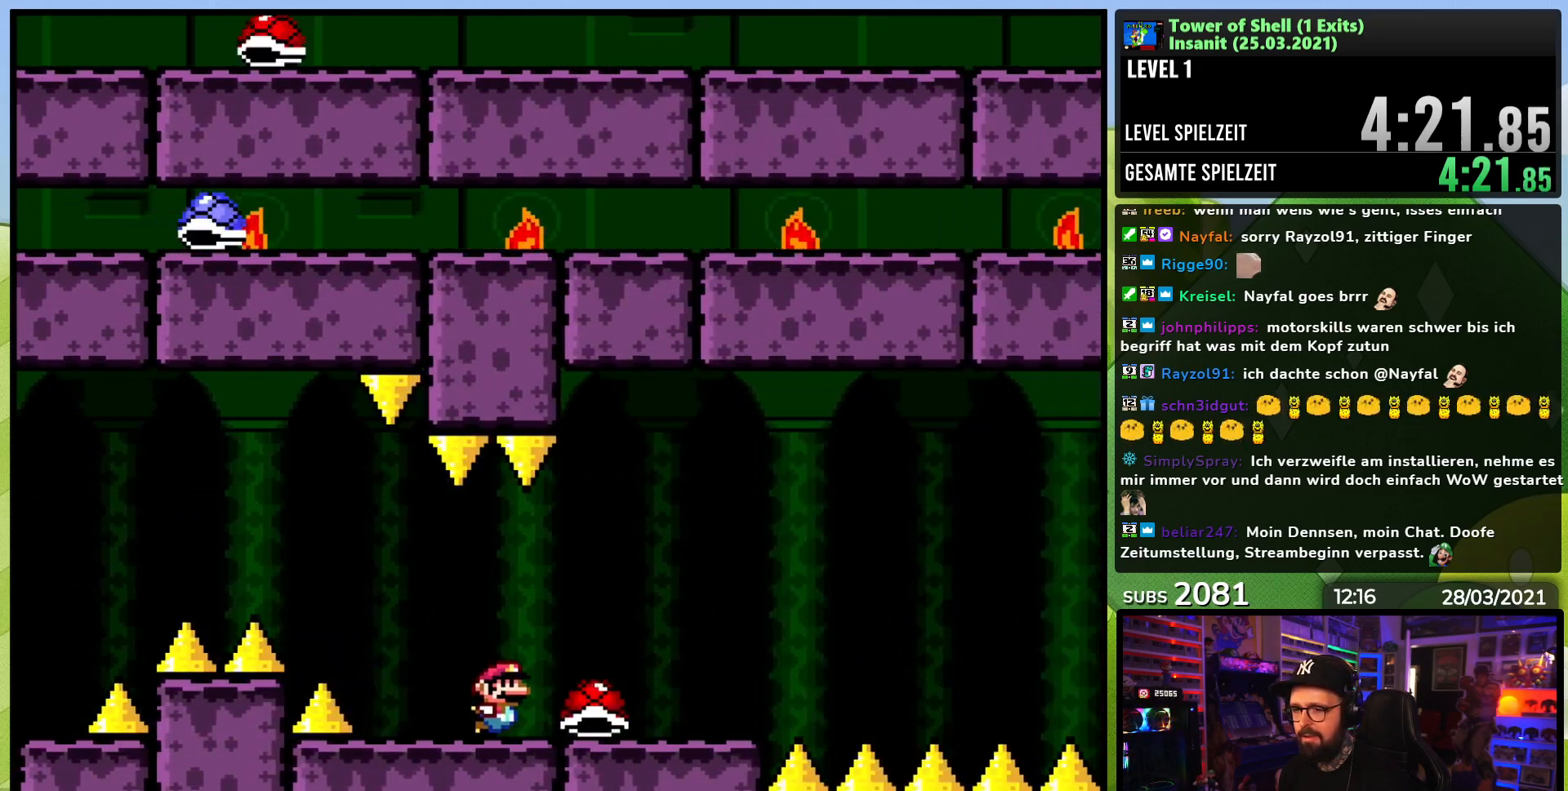
{"buttons": ["B", "Y", "DPAD_RIGHT"], "events": [[233, "B", "down"], [333, "B", "up"], [333, "Y", "up"], [400, "Y", "down"], [417, "B", "down"]]}
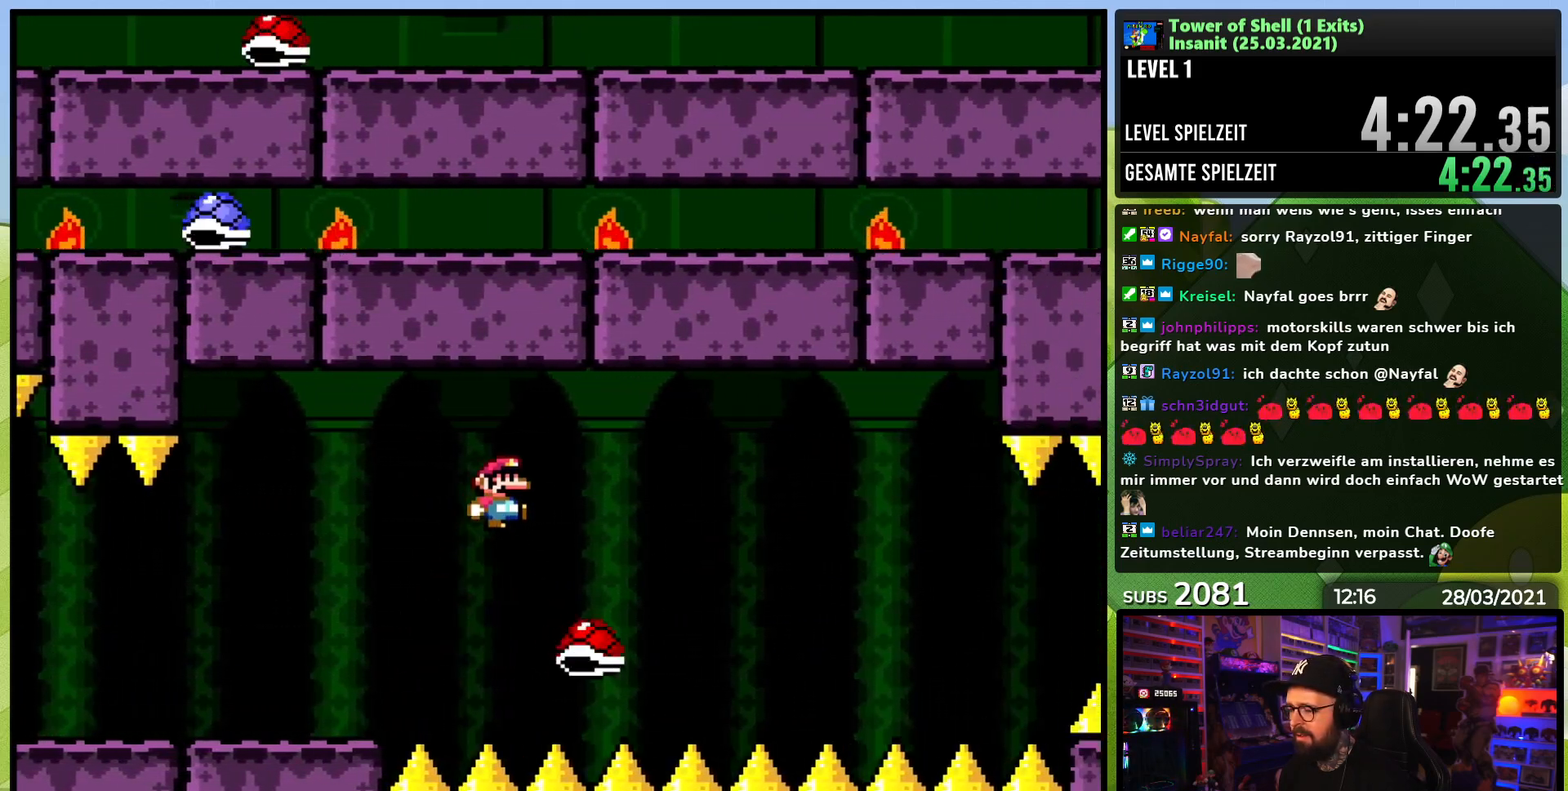
{"buttons": ["Y", "DPAD_RIGHT"], "events": [[300, "B", "up"]]}
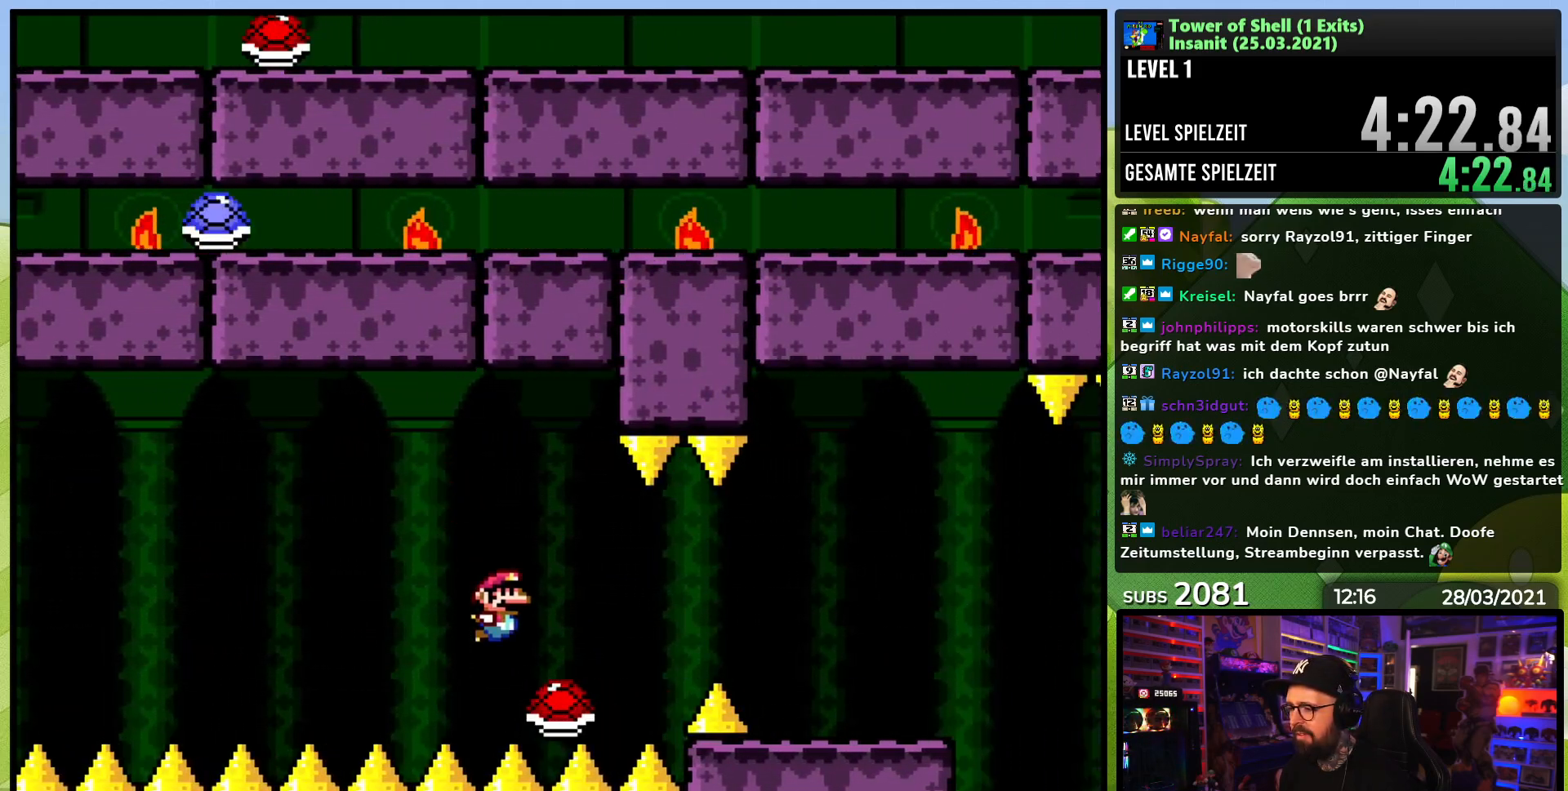
{"buttons": ["Y", "DPAD_RIGHT"], "events": [[100, "B", "down"], [317, "B", "up"]]}
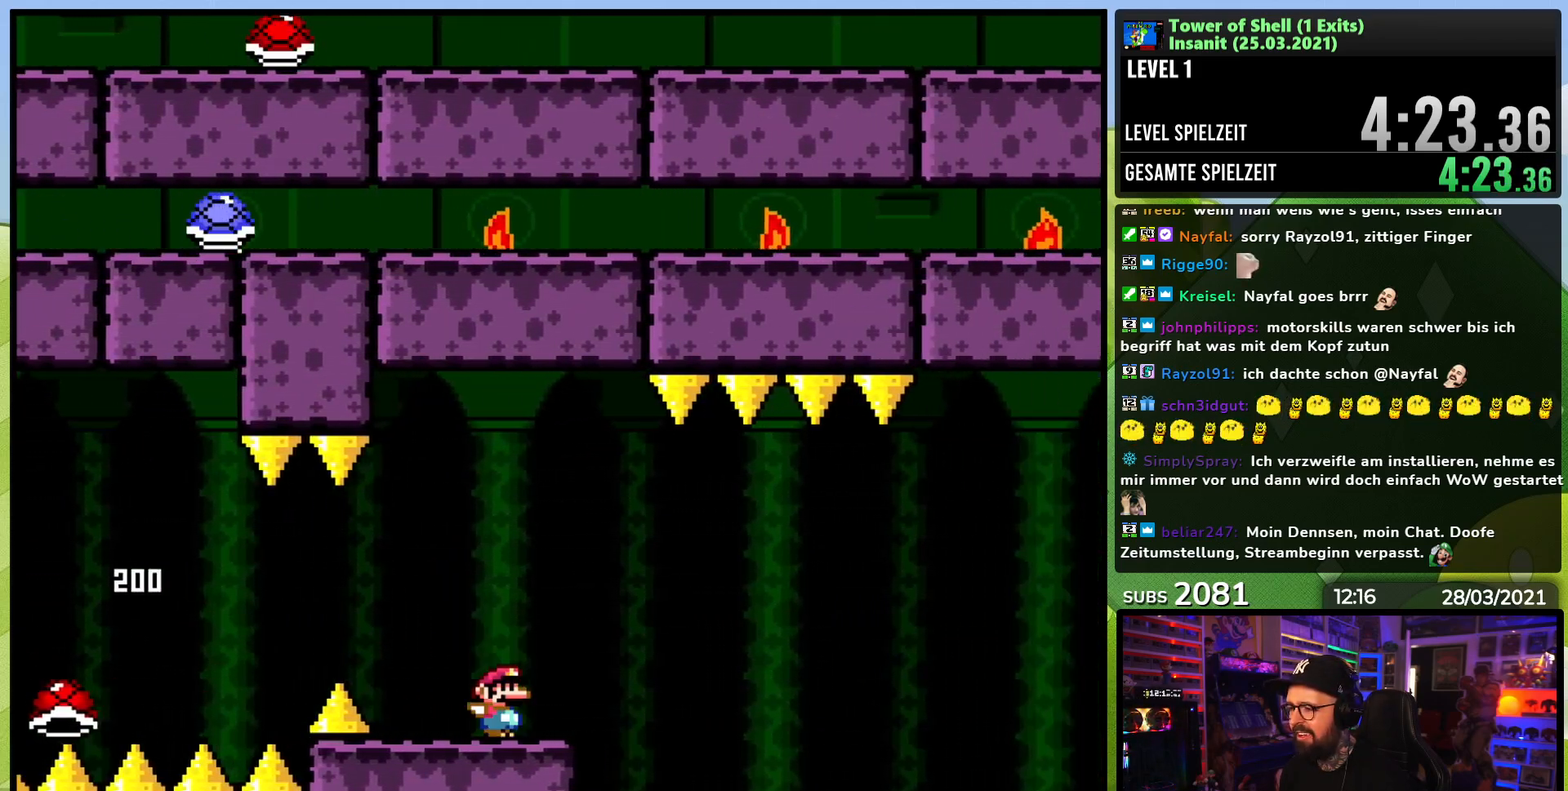
{"buttons": ["Y", "DPAD_RIGHT"], "events": [[50, "B", "down"], [83, "B", "up"], [250, "B", "down"], [333, "B", "up"]]}
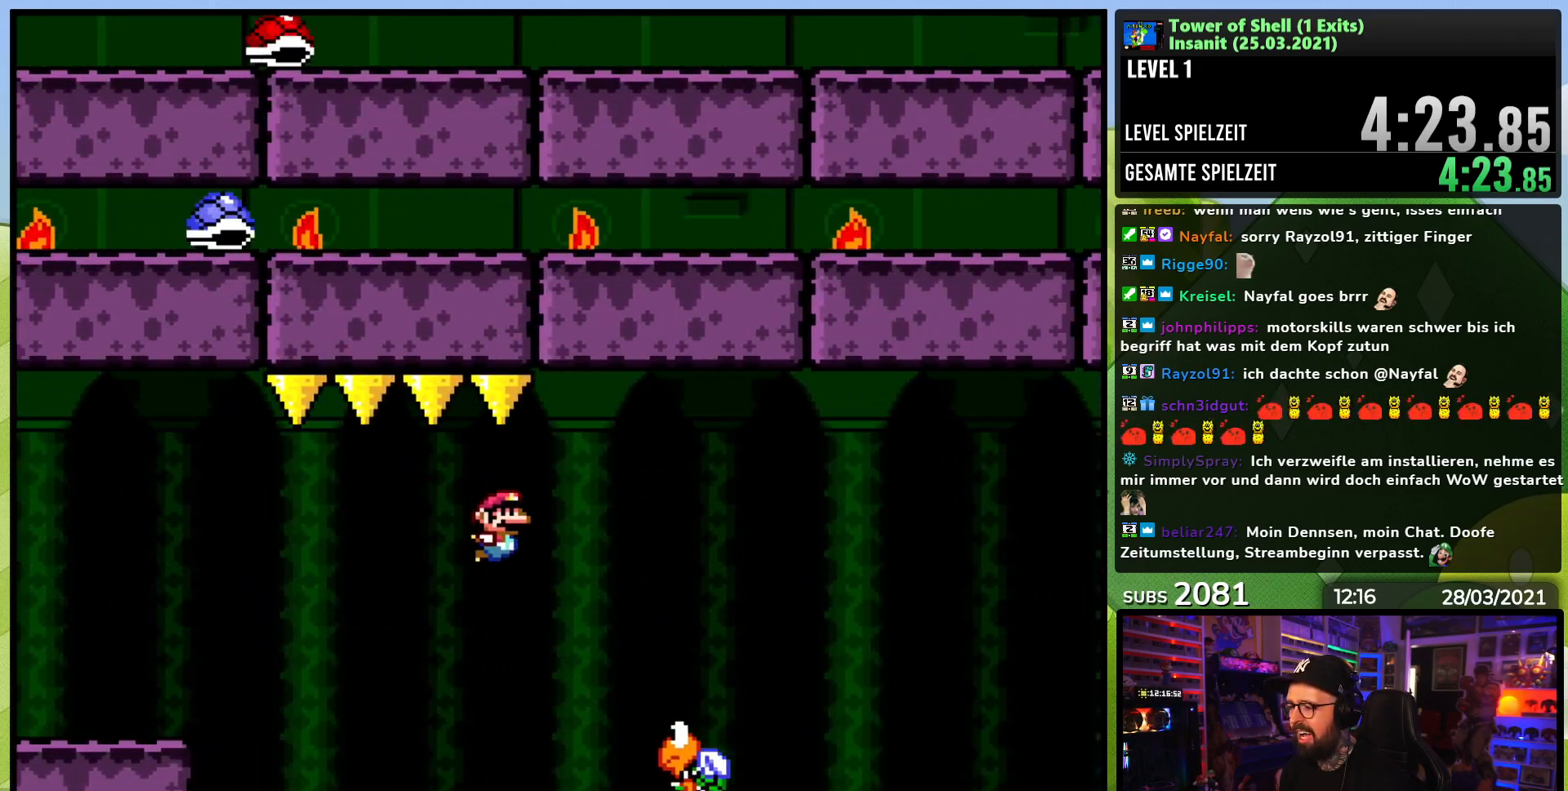
{"buttons": ["B", "Y", "DPAD_RIGHT"], "events": [[83, "B", "down"]]}
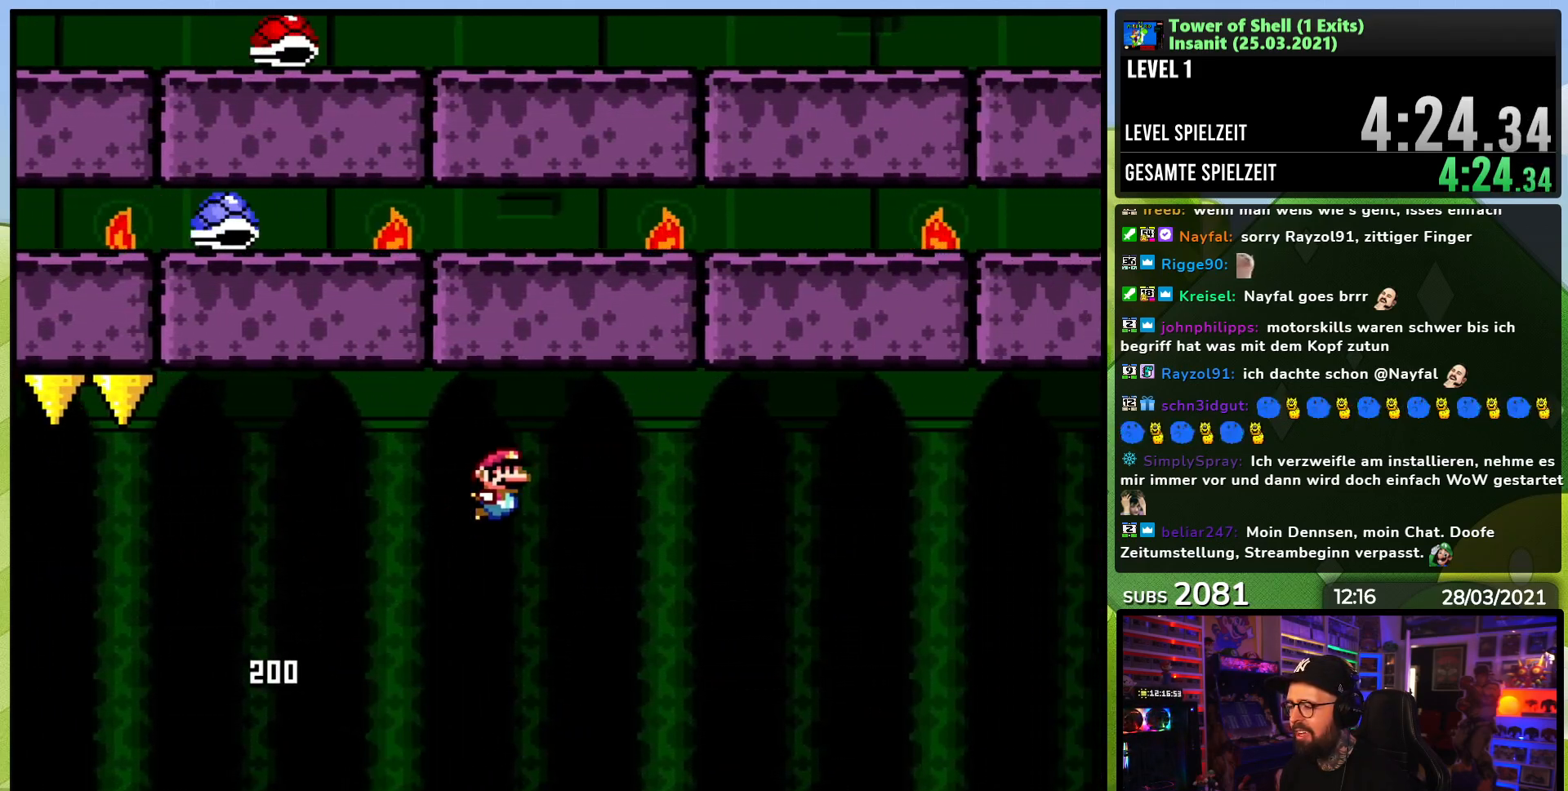
{"buttons": ["B", "Y", "DPAD_RIGHT"], "events": []}
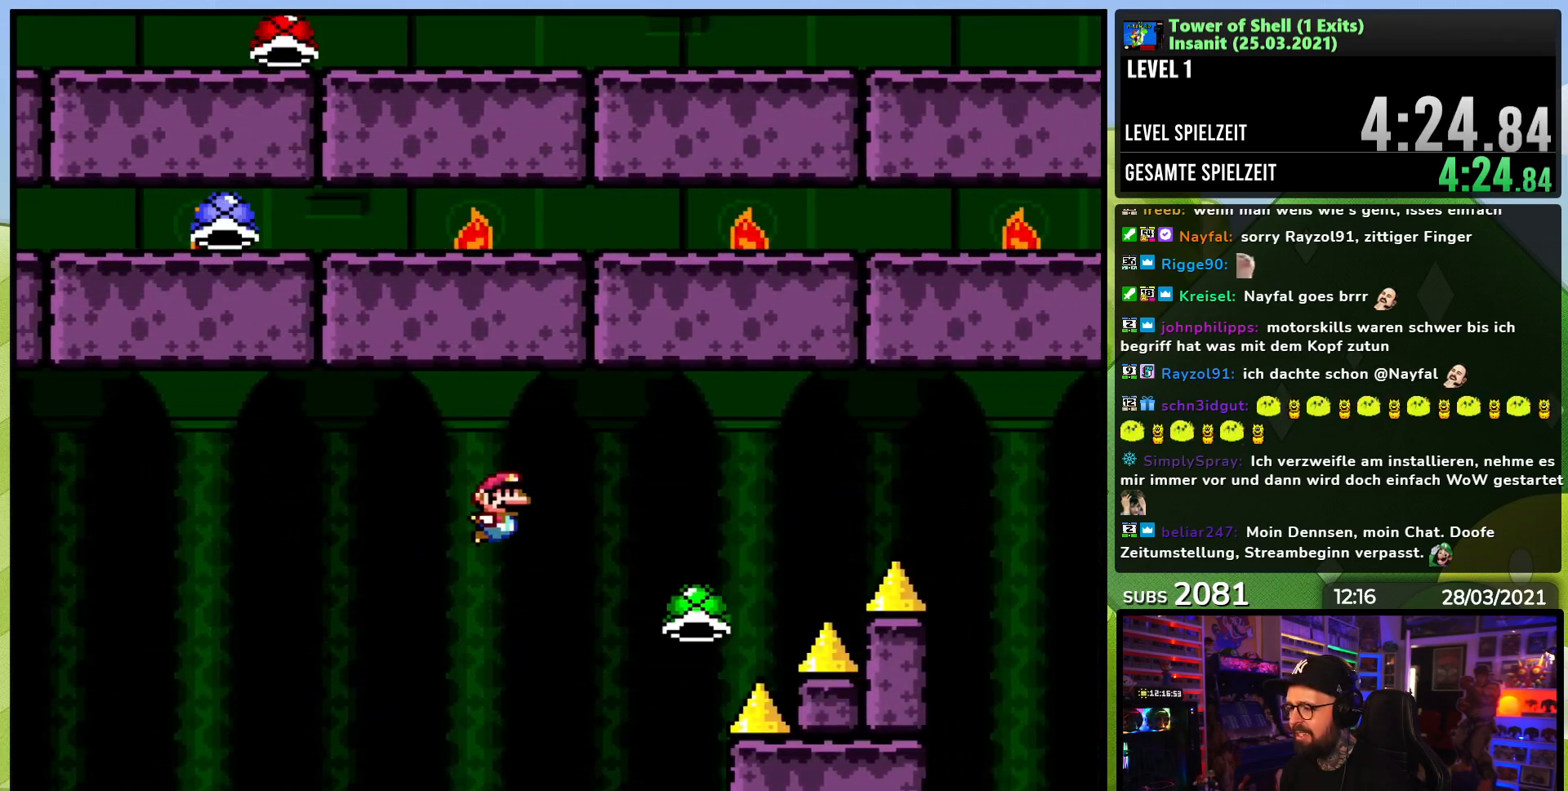
{"buttons": [], "events": [[100, "B", "up"], [233, "B", "down"], [350, "B", "up"], [367, "DPAD_LEFT", "down"], [367, "DPAD_RIGHT", "up"], [383, "DPAD_LEFT", "up"], [383, "DPAD_RIGHT", "down"], [433, "DPAD_RIGHT", "up"], [433, "Y", "up"]]}
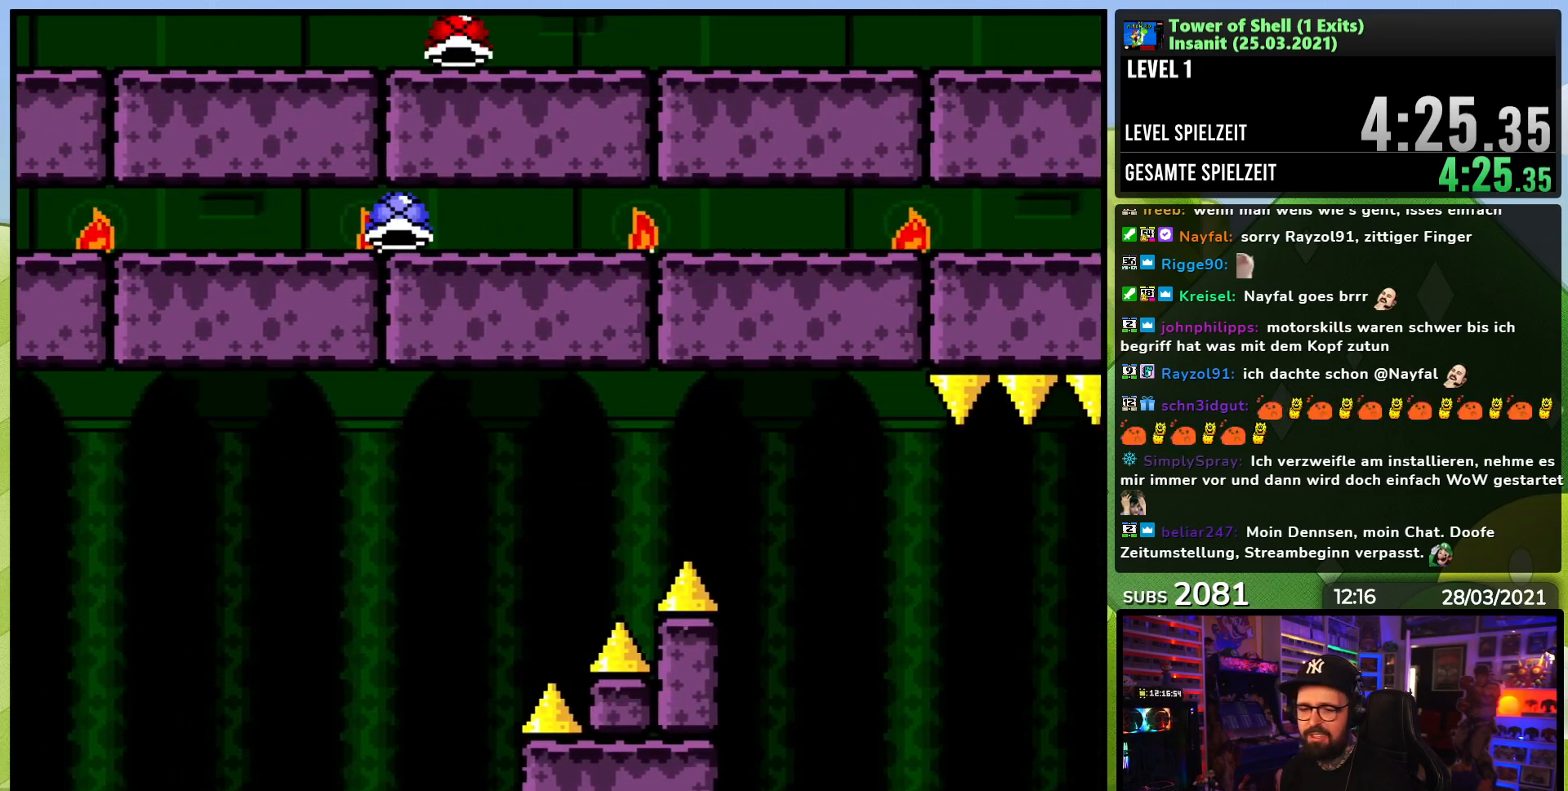
{"buttons": ["A"], "events": [[50, "A", "down"], [167, "A", "up"], [267, "A", "down"], [383, "A", "up"], [483, "A", "down"]]}
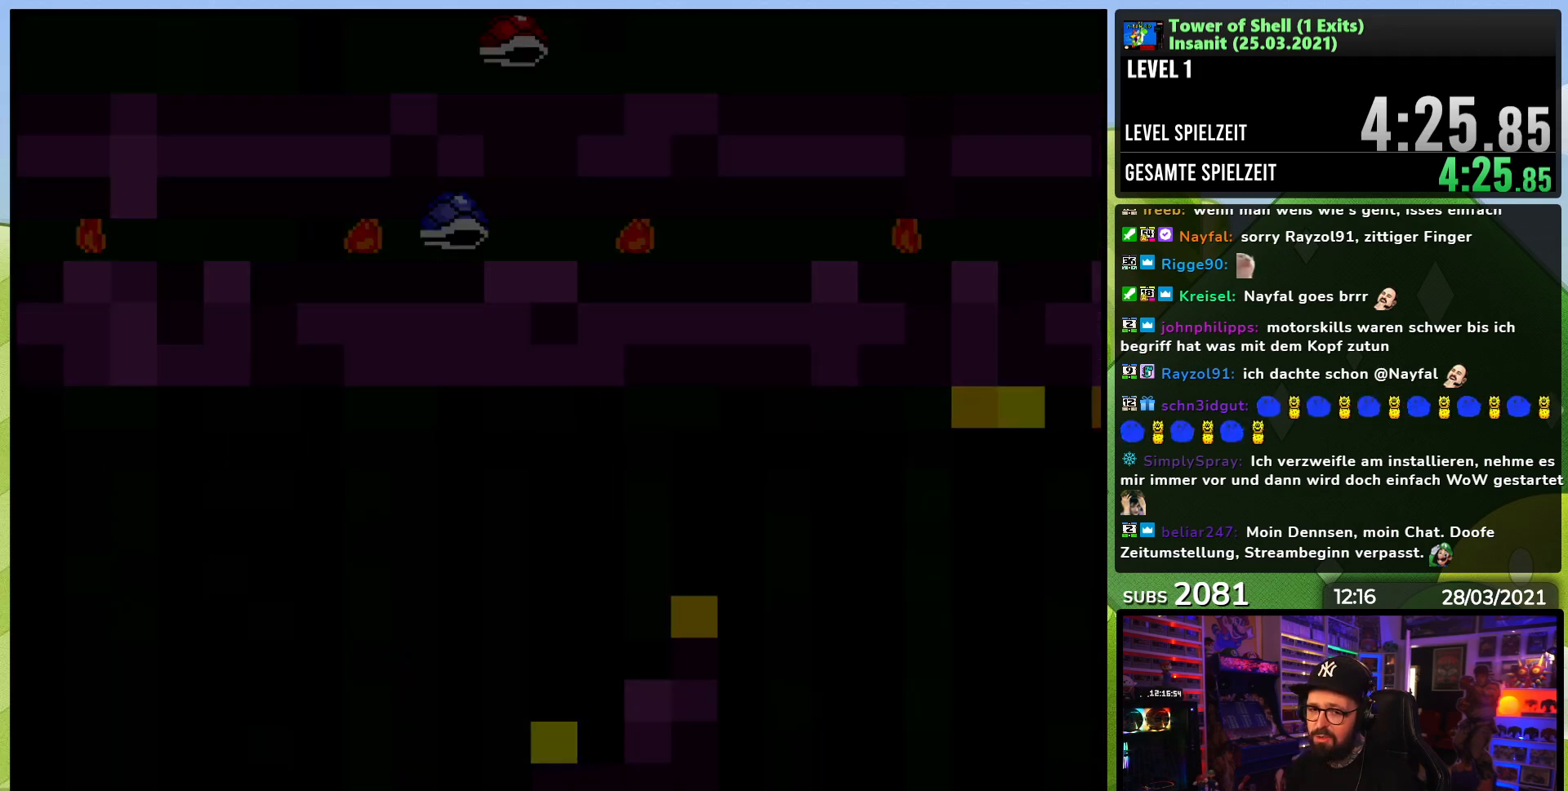
{"buttons": ["Y", "DPAD_RIGHT"], "events": [[117, "A", "up"], [183, "A", "down"], [300, "A", "up"], [300, "DPAD_RIGHT", "down"], [467, "Y", "down"]]}
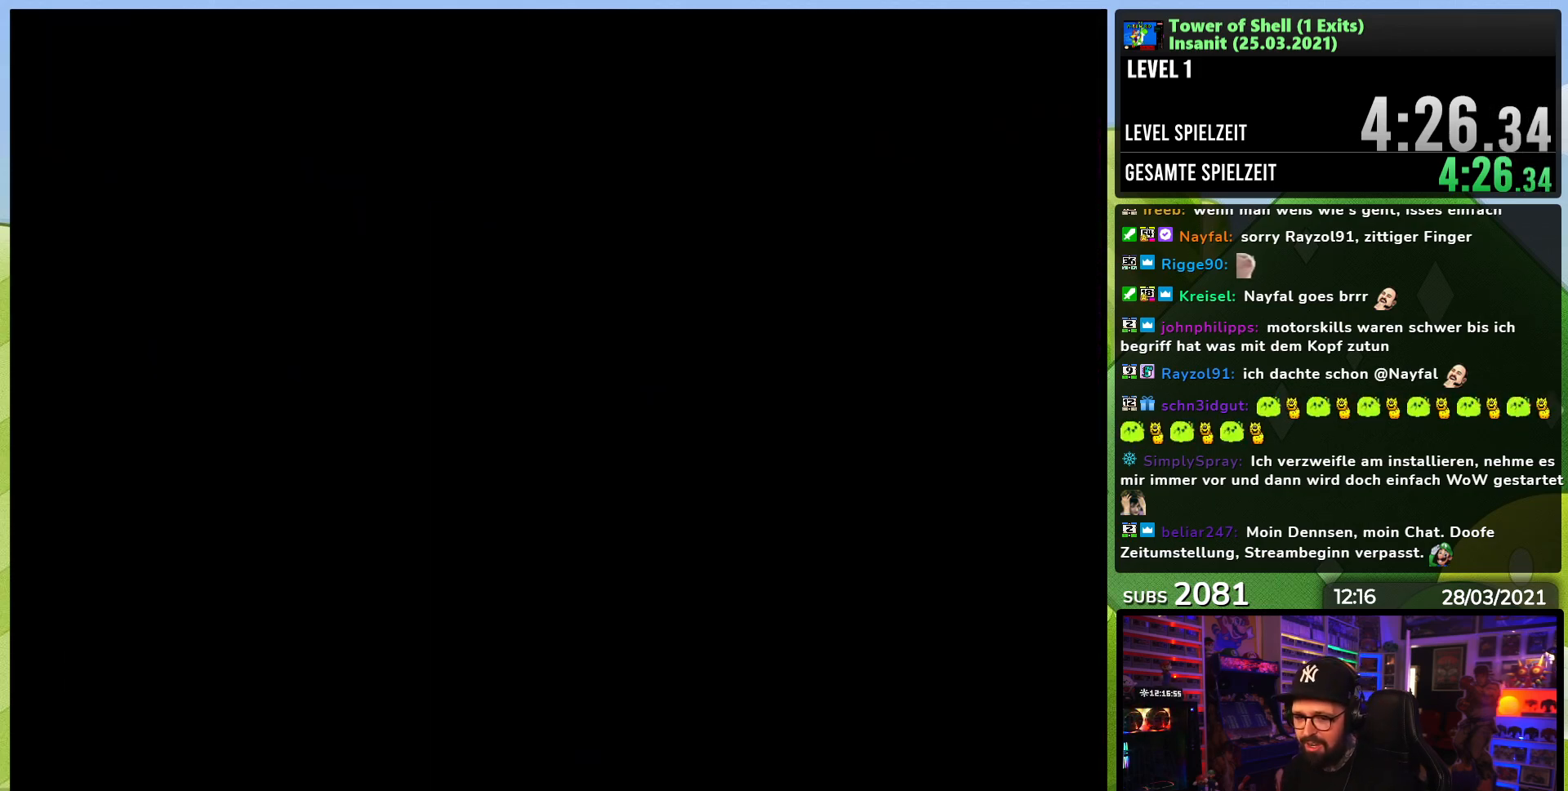
{"buttons": ["Y", "DPAD_RIGHT"], "events": [[367, "DPAD_LEFT", "down"], [367, "DPAD_RIGHT", "up"], [383, "DPAD_LEFT", "up"], [383, "DPAD_RIGHT", "down"]]}
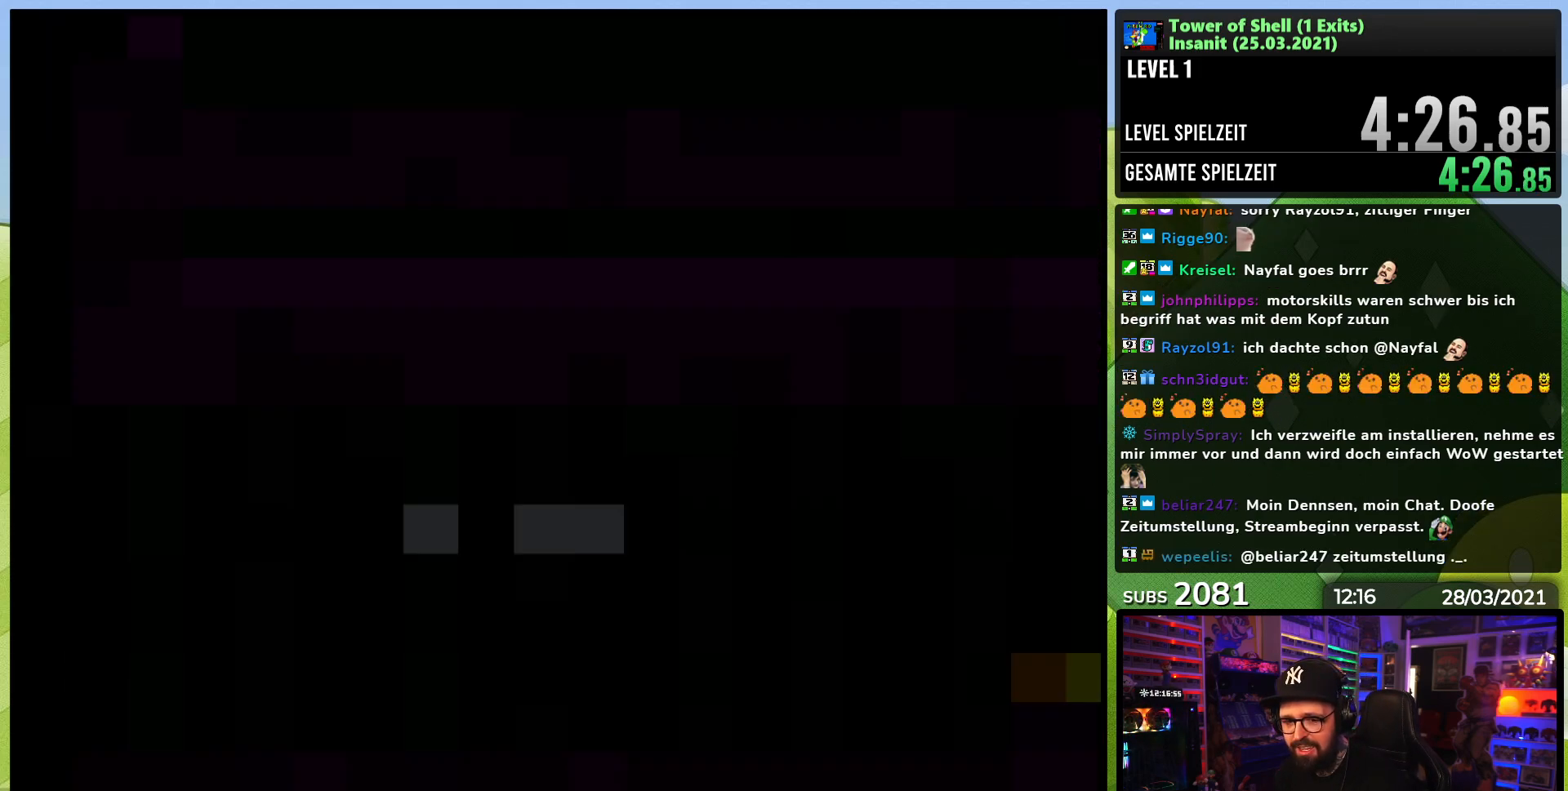
{"buttons": ["Y", "DPAD_RIGHT"], "events": []}
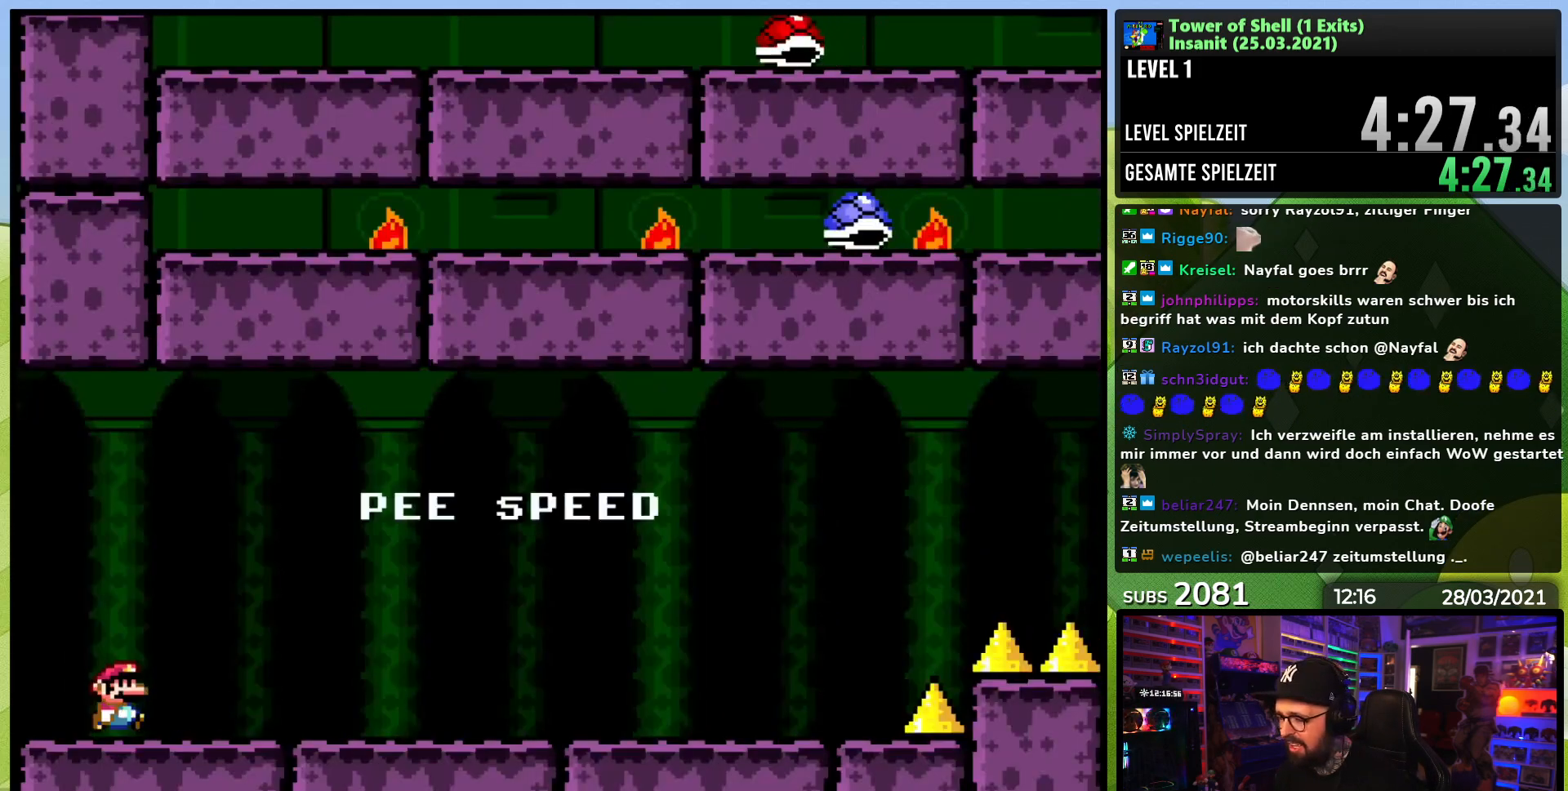
{"buttons": ["Y", "DPAD_RIGHT"], "events": []}
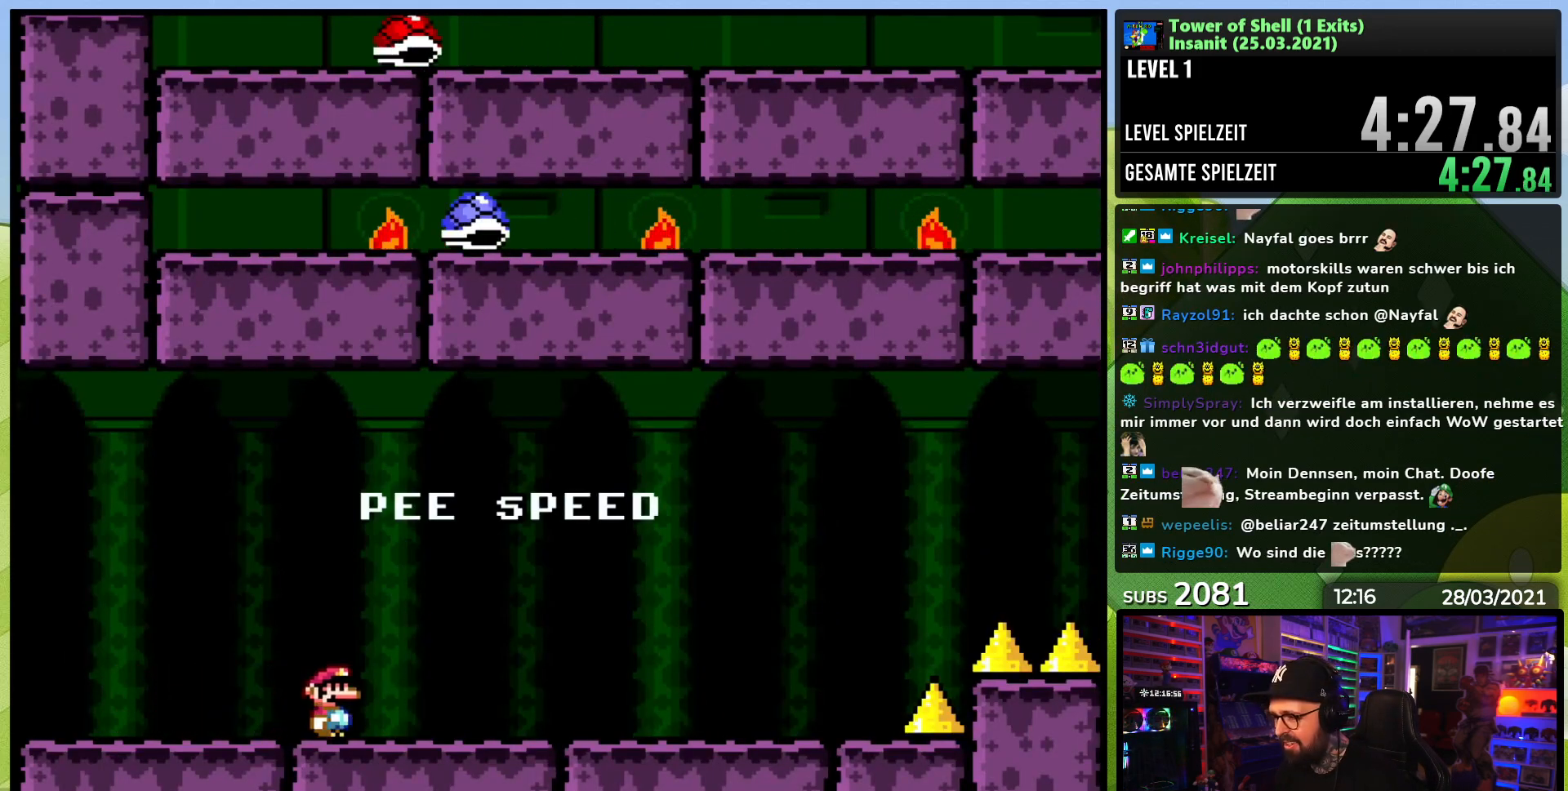
{"buttons": ["Y", "DPAD_RIGHT"], "events": []}
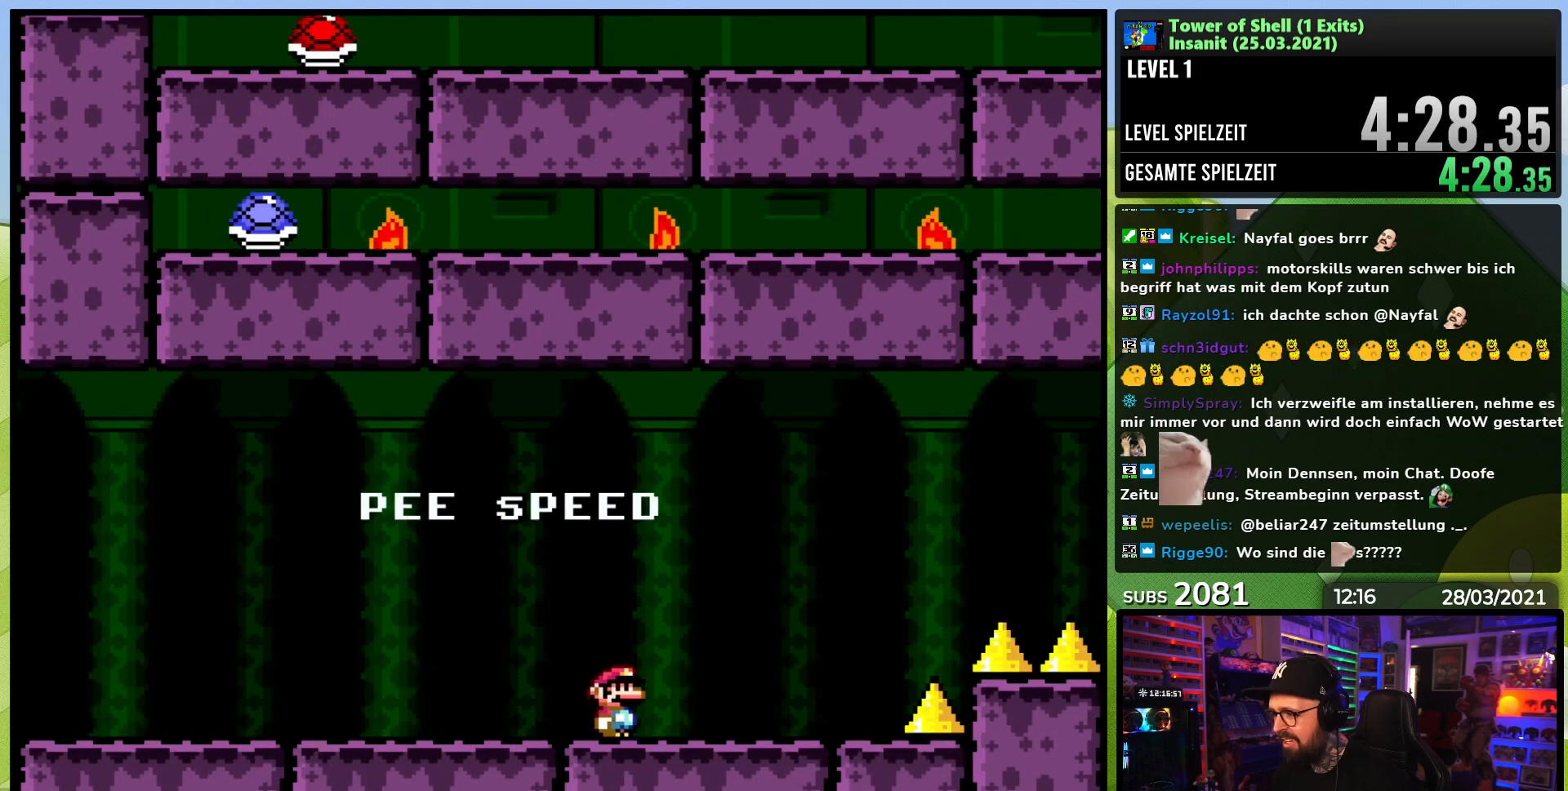
{"buttons": ["Y", "DPAD_RIGHT"], "events": [[317, "B", "down"], [383, "B", "up"]]}
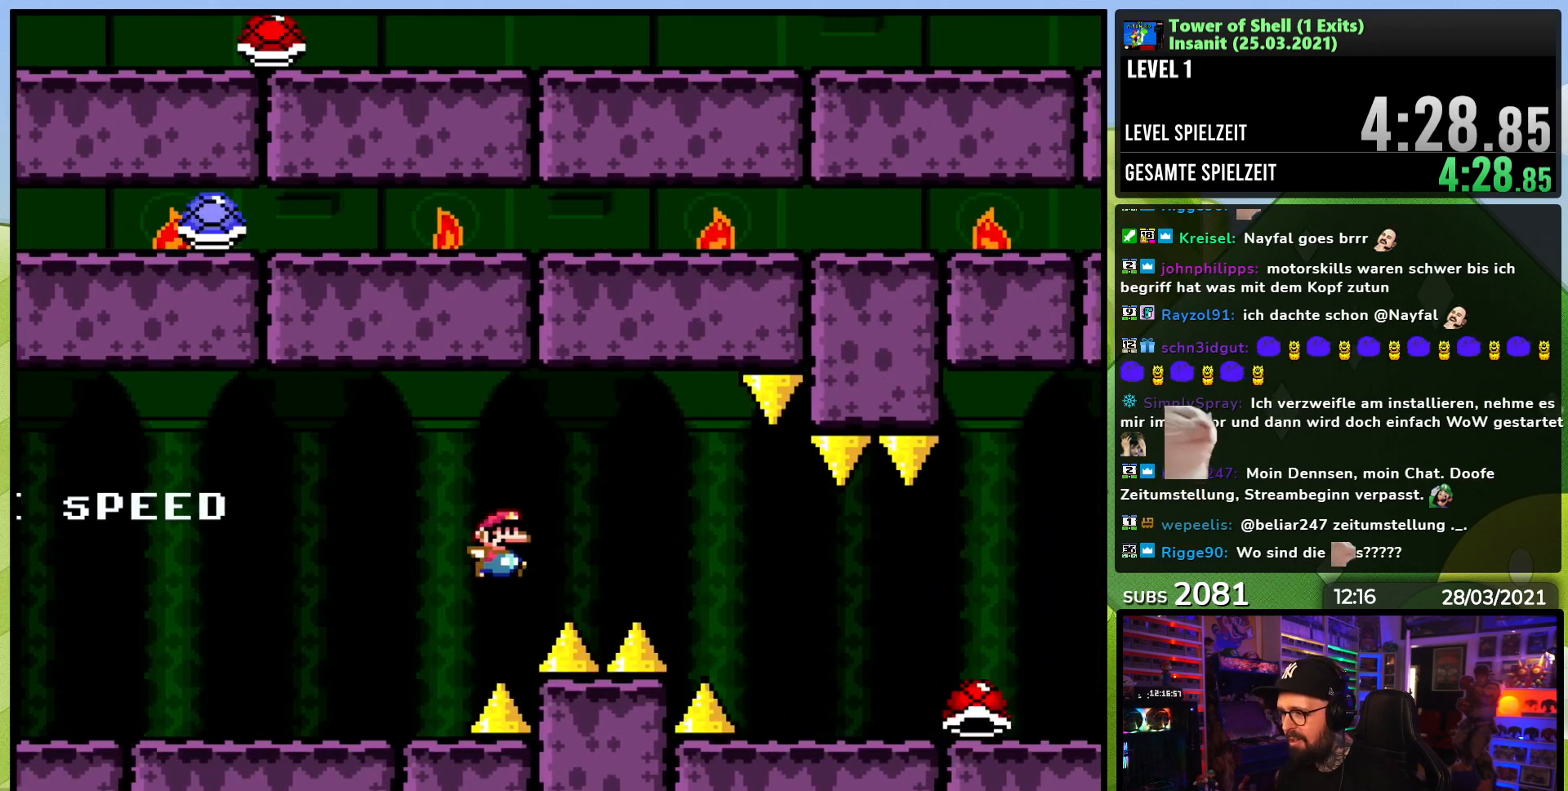
{"buttons": ["Y", "DPAD_RIGHT"], "events": [[33, "B", "down"], [100, "B", "up"], [183, "B", "down"], [233, "B", "up"]]}
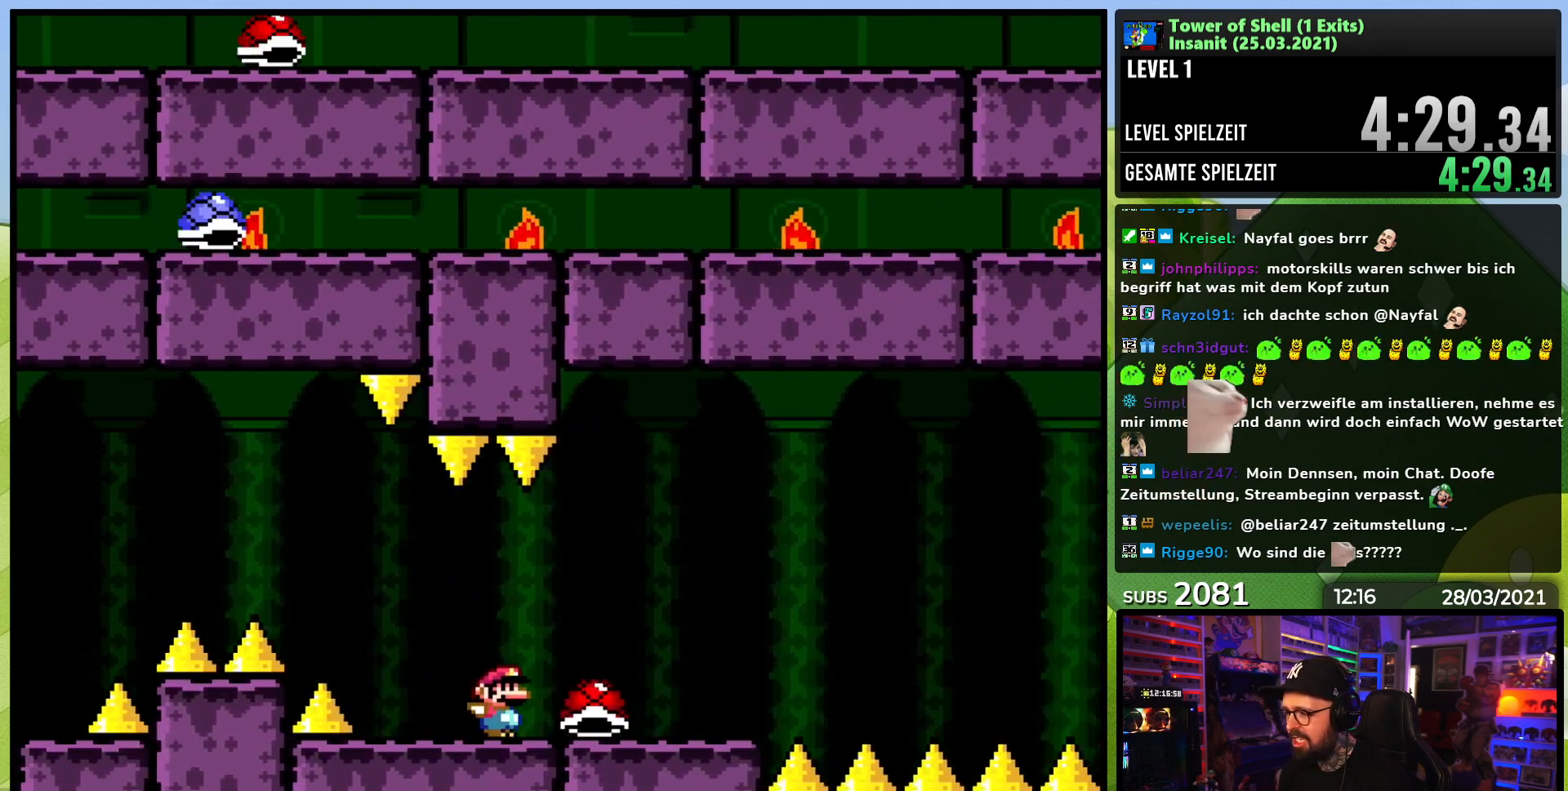
{"buttons": ["B", "Y", "DPAD_RIGHT"], "events": [[250, "B", "down"], [350, "B", "up"], [367, "Y", "up"], [400, "Y", "down"], [417, "B", "down"]]}
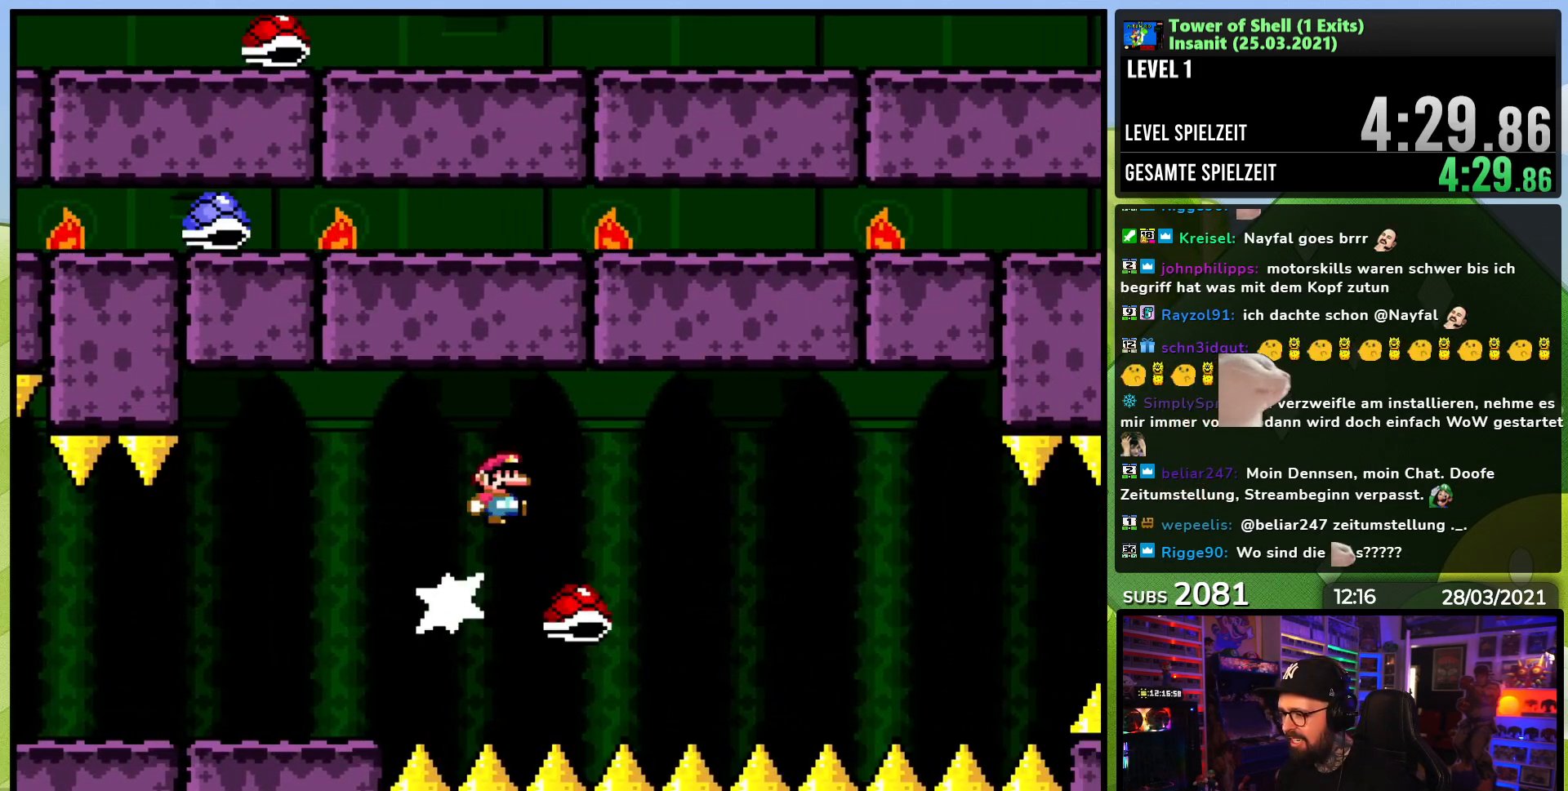
{"buttons": ["Y", "DPAD_RIGHT"], "events": [[50, "DPAD_LEFT", "down"], [50, "DPAD_RIGHT", "up"], [67, "DPAD_LEFT", "up"], [67, "DPAD_RIGHT", "down"], [233, "B", "up"]]}
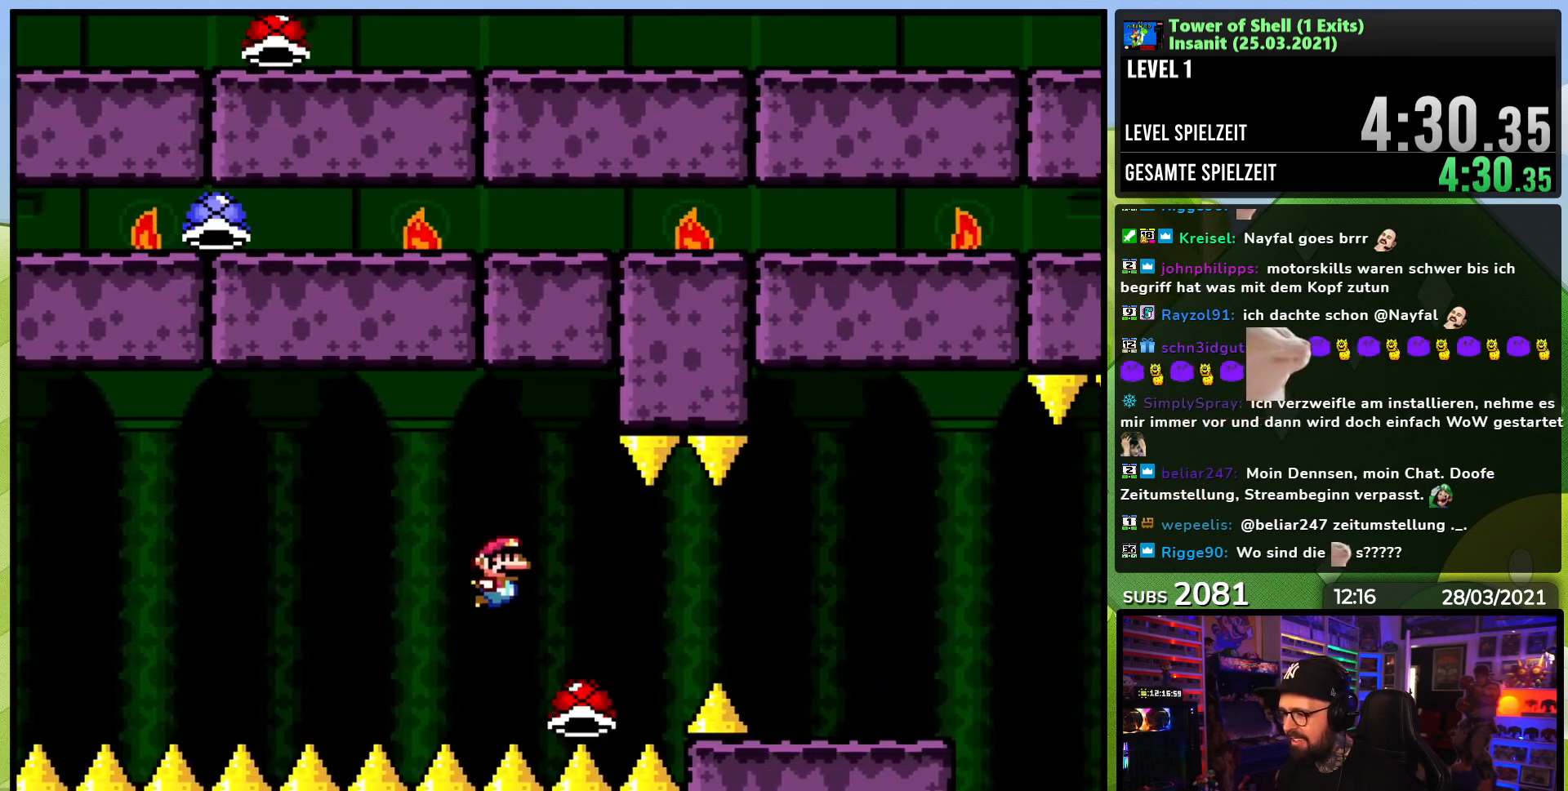
{"buttons": [], "events": [[117, "B", "down"], [250, "B", "up"], [400, "Y", "up"], [450, "DPAD_RIGHT", "up"]]}